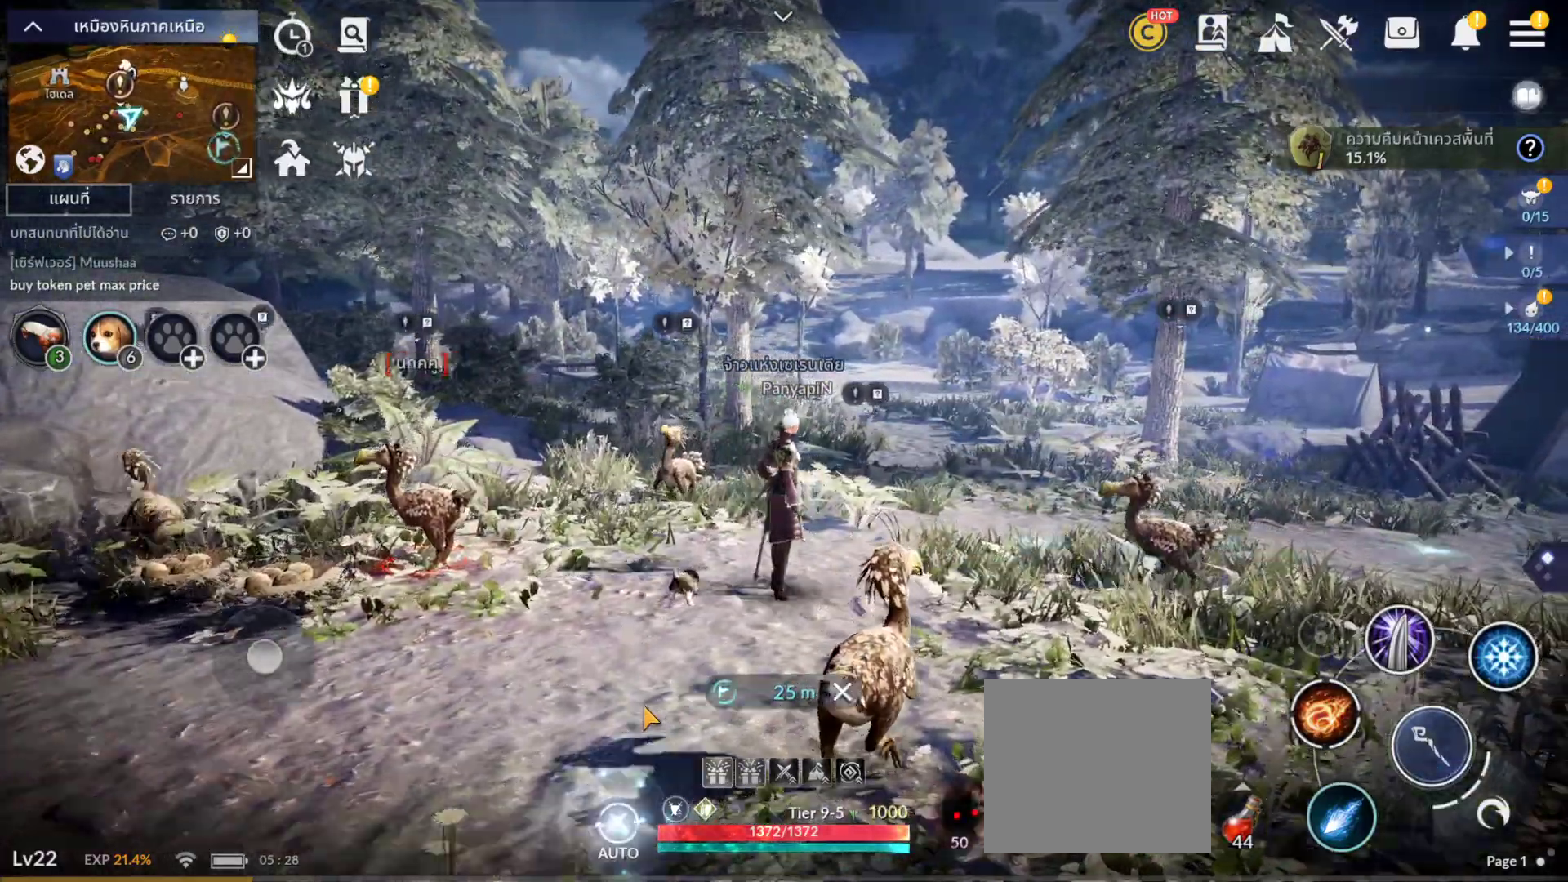
Gameplay with a controller (PlayStation layout); each line is a JSON object with the inputs held at the frame after it. "events" lists button and stick changes between this image and that frame as [ms after this image, input, new state], when the widget could be followed in between. Not read: L3 R3 START.
{"buttons": [], "left_stick": "center", "right_stick": "center", "events": [[367, "SELECT", "down"], [500, "SELECT", "up"]]}
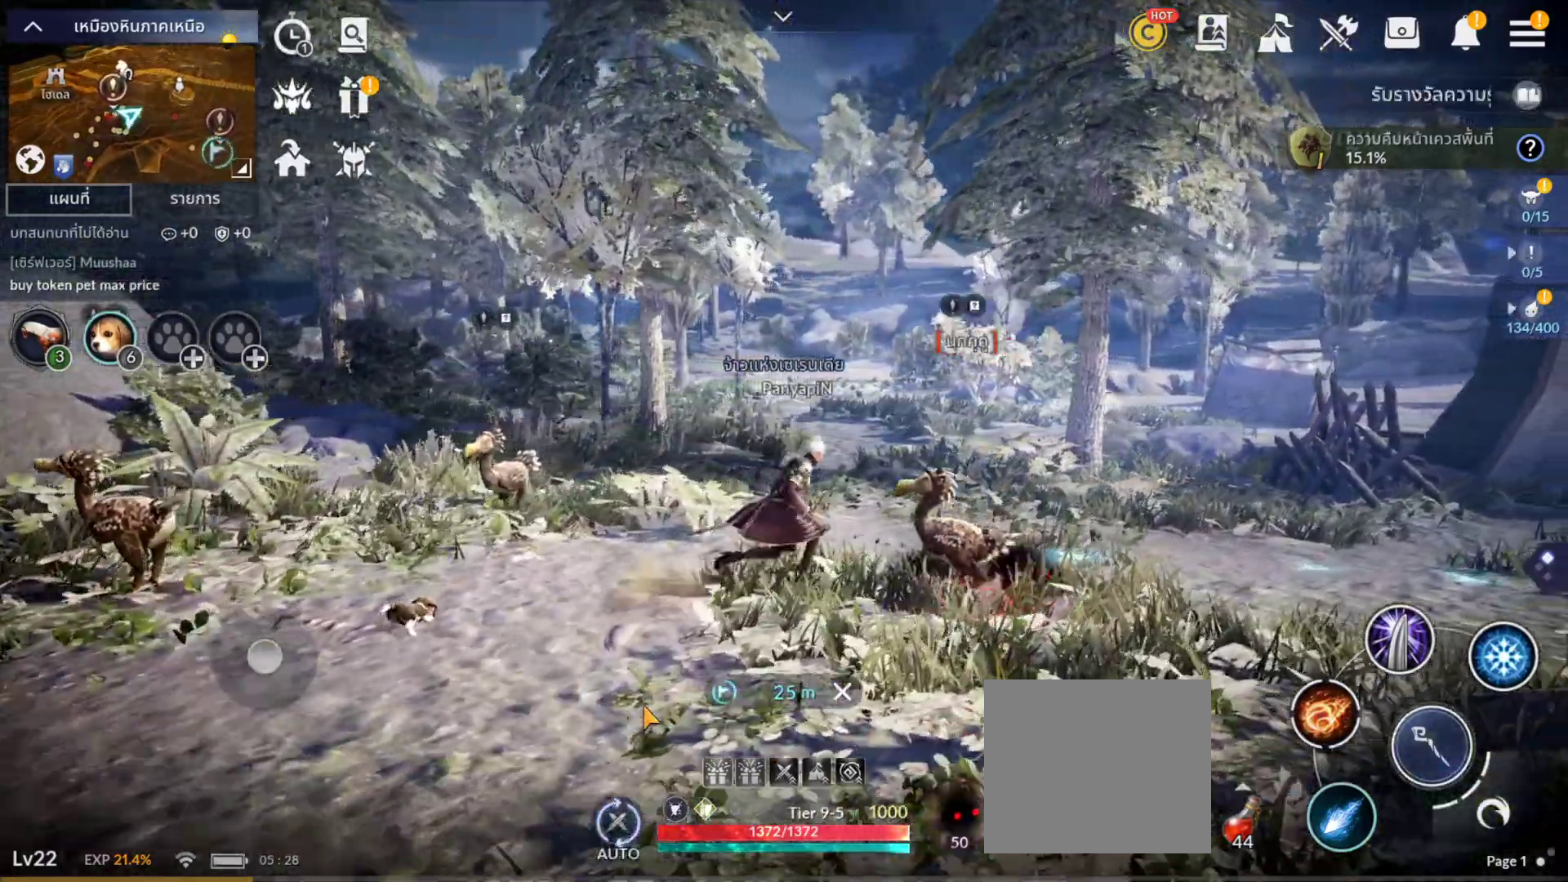
{"buttons": ["L2"], "left_stick": "center", "right_stick": "center", "events": [[100, "CROSS", "down"], [167, "CROSS", "up"], [317, "R1", "down"], [383, "R1", "up"], [450, "L2", "down"]]}
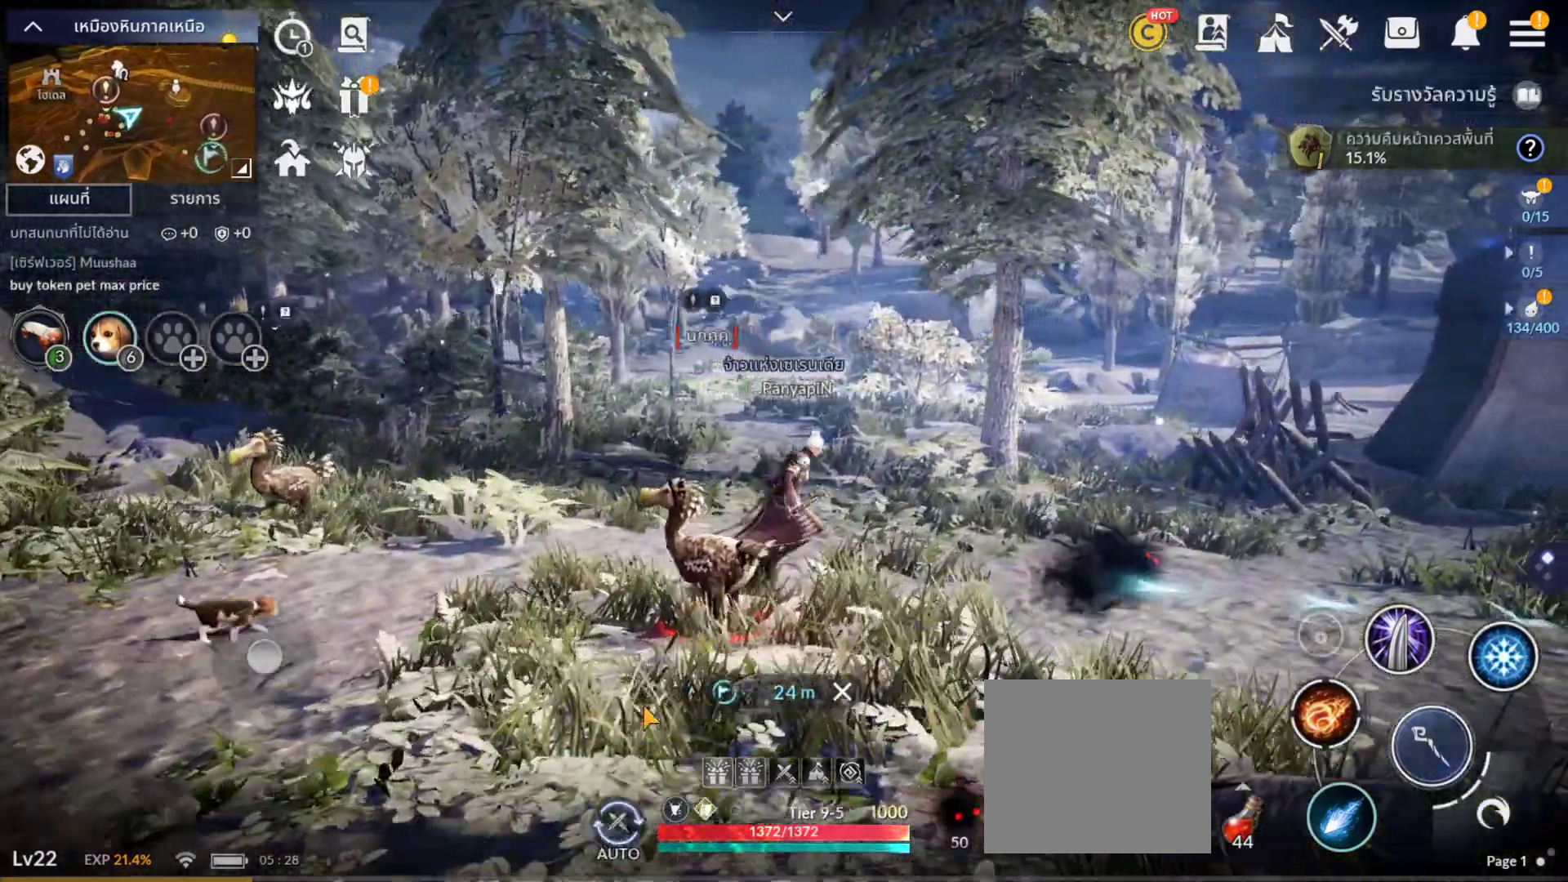
{"buttons": ["DPAD_UP"], "left_stick": "center", "right_stick": "center", "events": [[17, "L2", "up"], [433, "DPAD_UP", "down"]]}
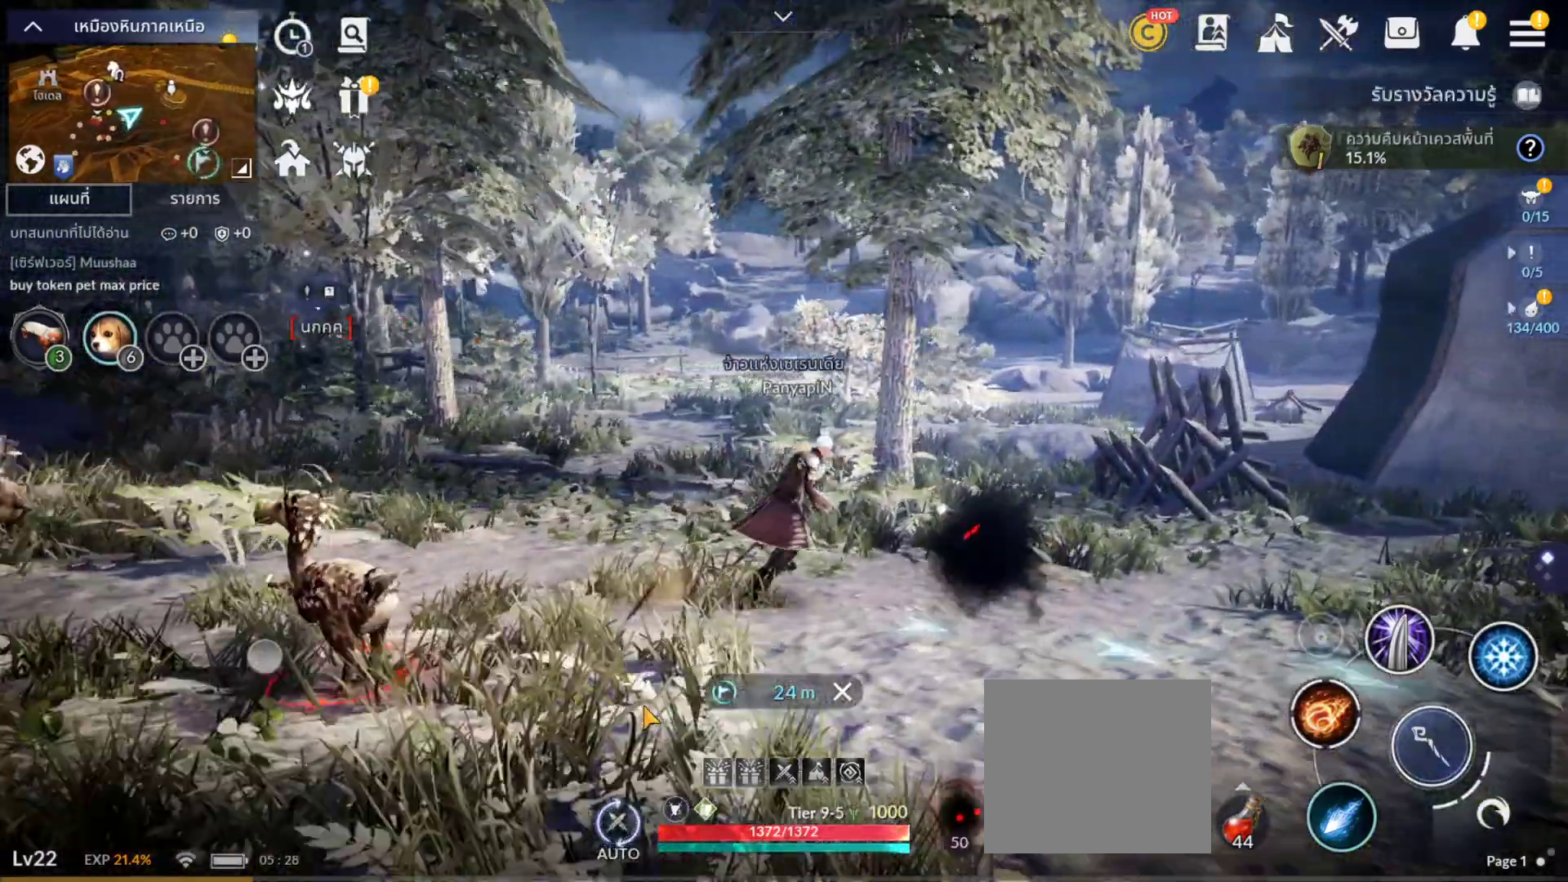
{"buttons": [], "left_stick": "center", "right_stick": "center", "events": [[83, "DPAD_UP", "up"], [267, "DPAD_DOWN", "down"], [400, "DPAD_DOWN", "up"]]}
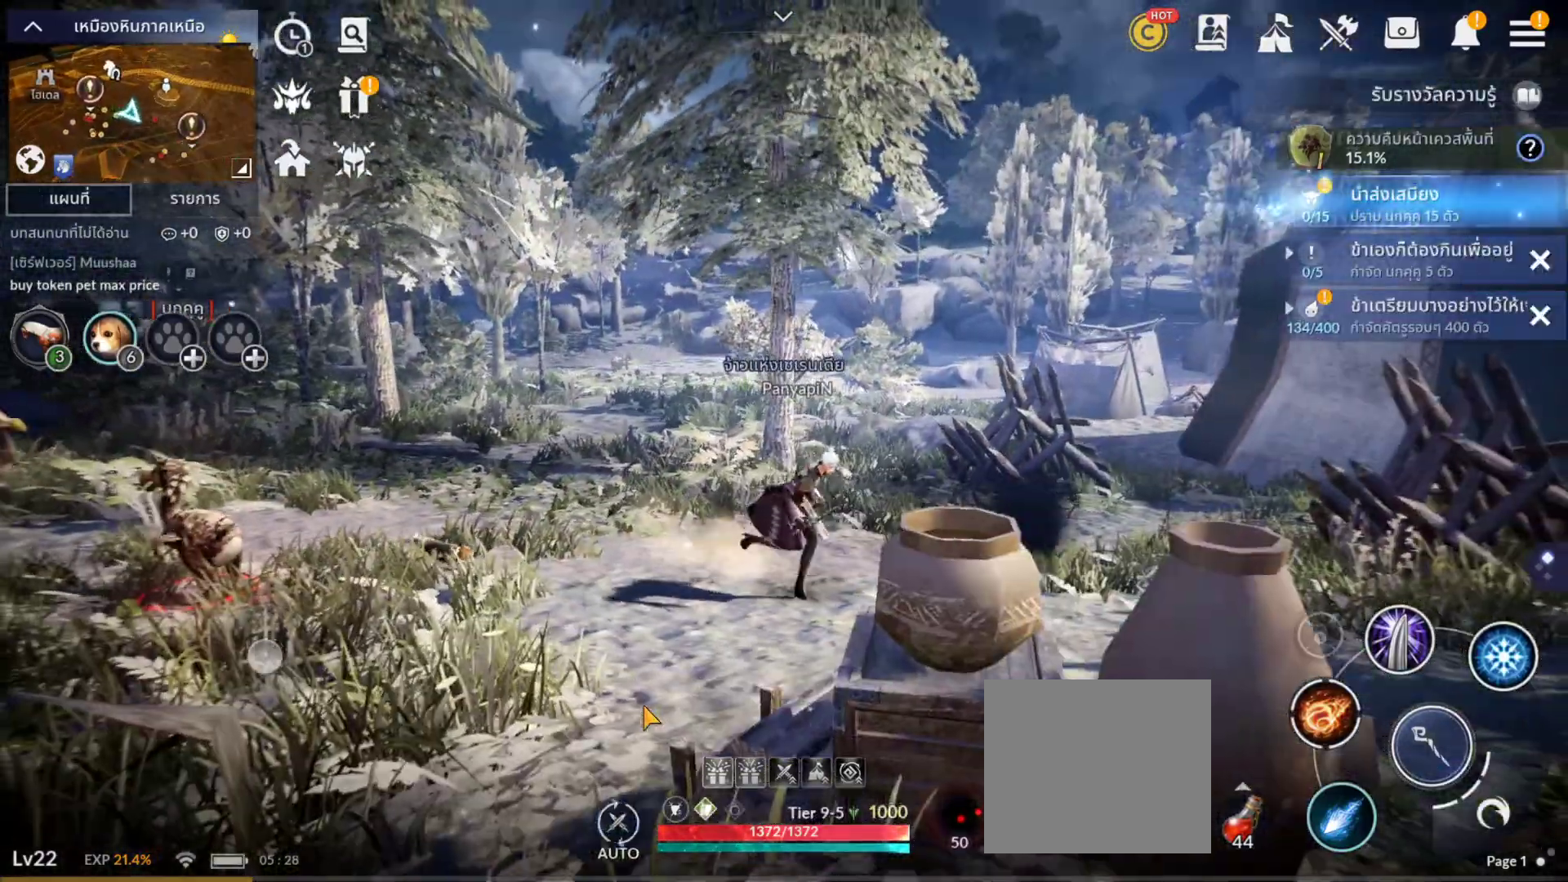
{"buttons": [], "left_stick": "left", "right_stick": "center", "events": [[333, "left_stick", "left"]]}
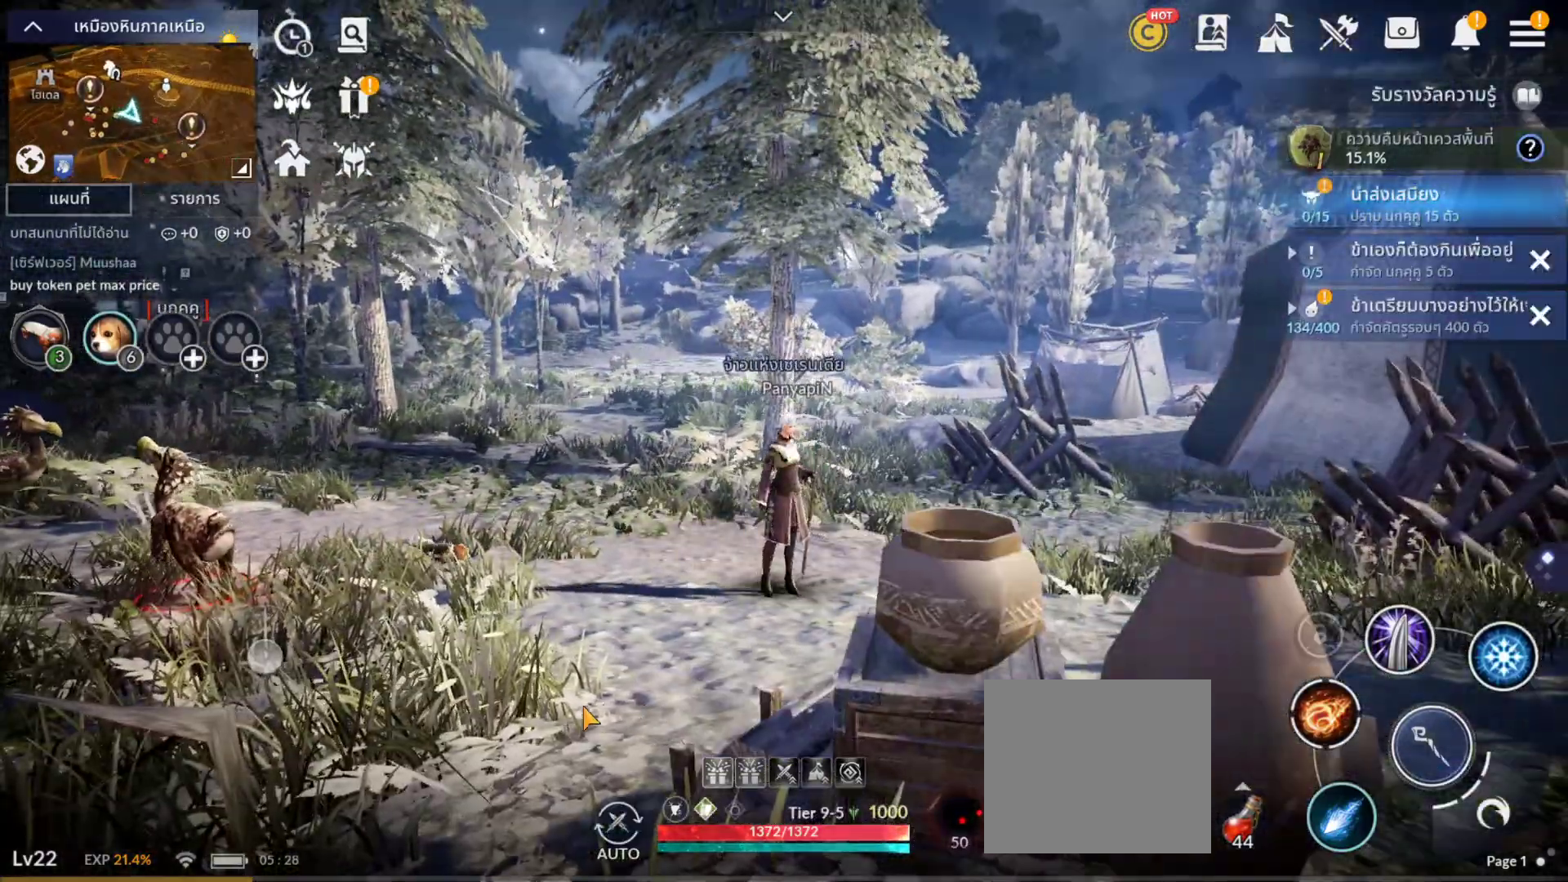
{"buttons": [], "left_stick": "center", "right_stick": "center", "events": [[483, "left_stick", "center"]]}
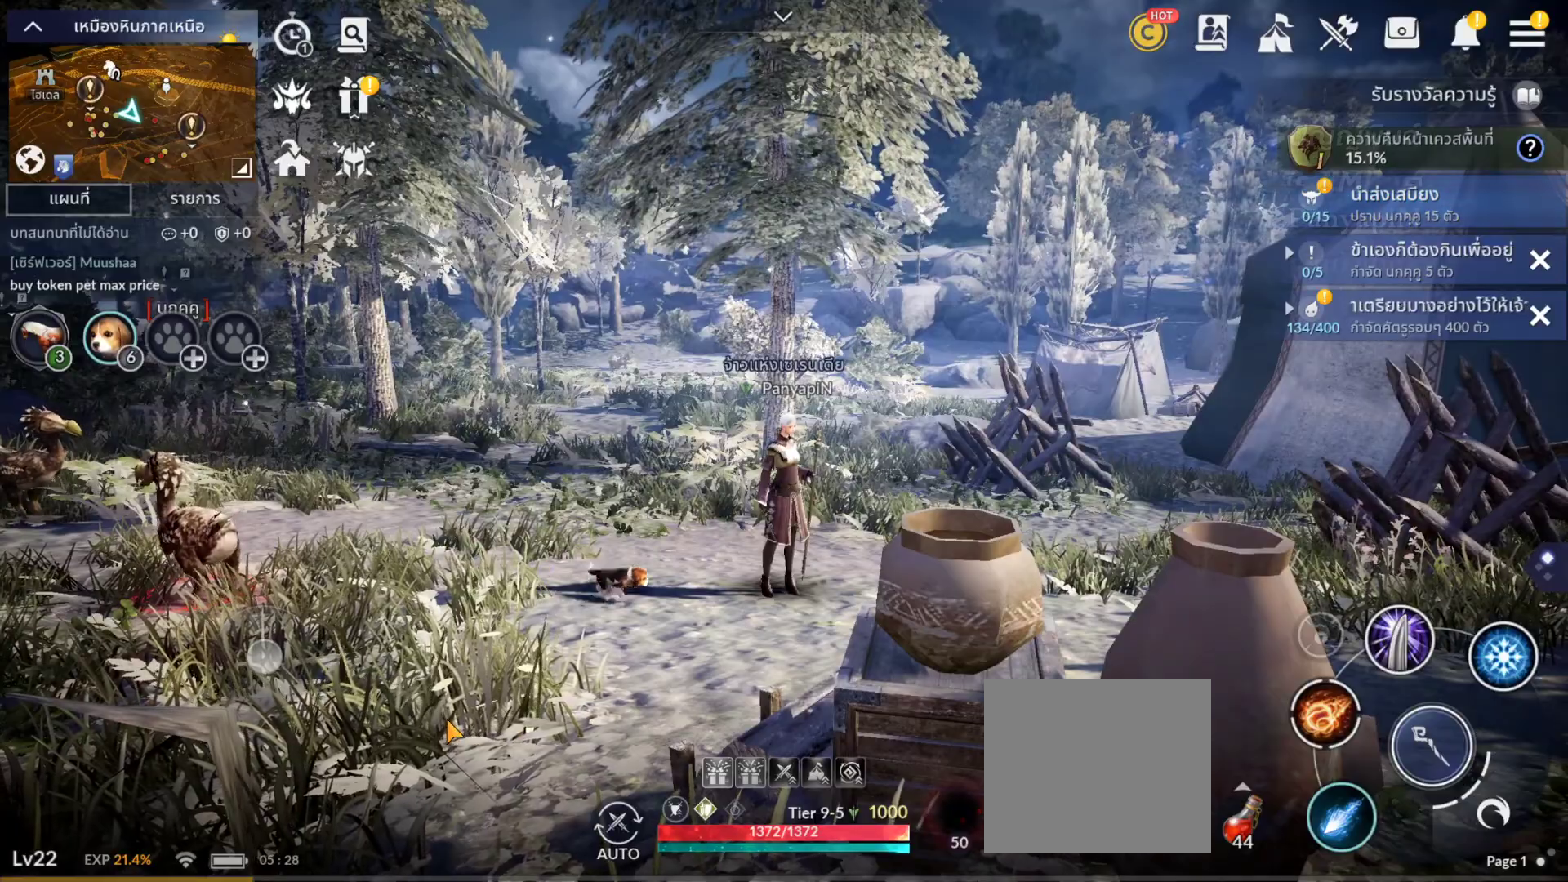
{"buttons": [], "left_stick": "center", "right_stick": "center", "events": []}
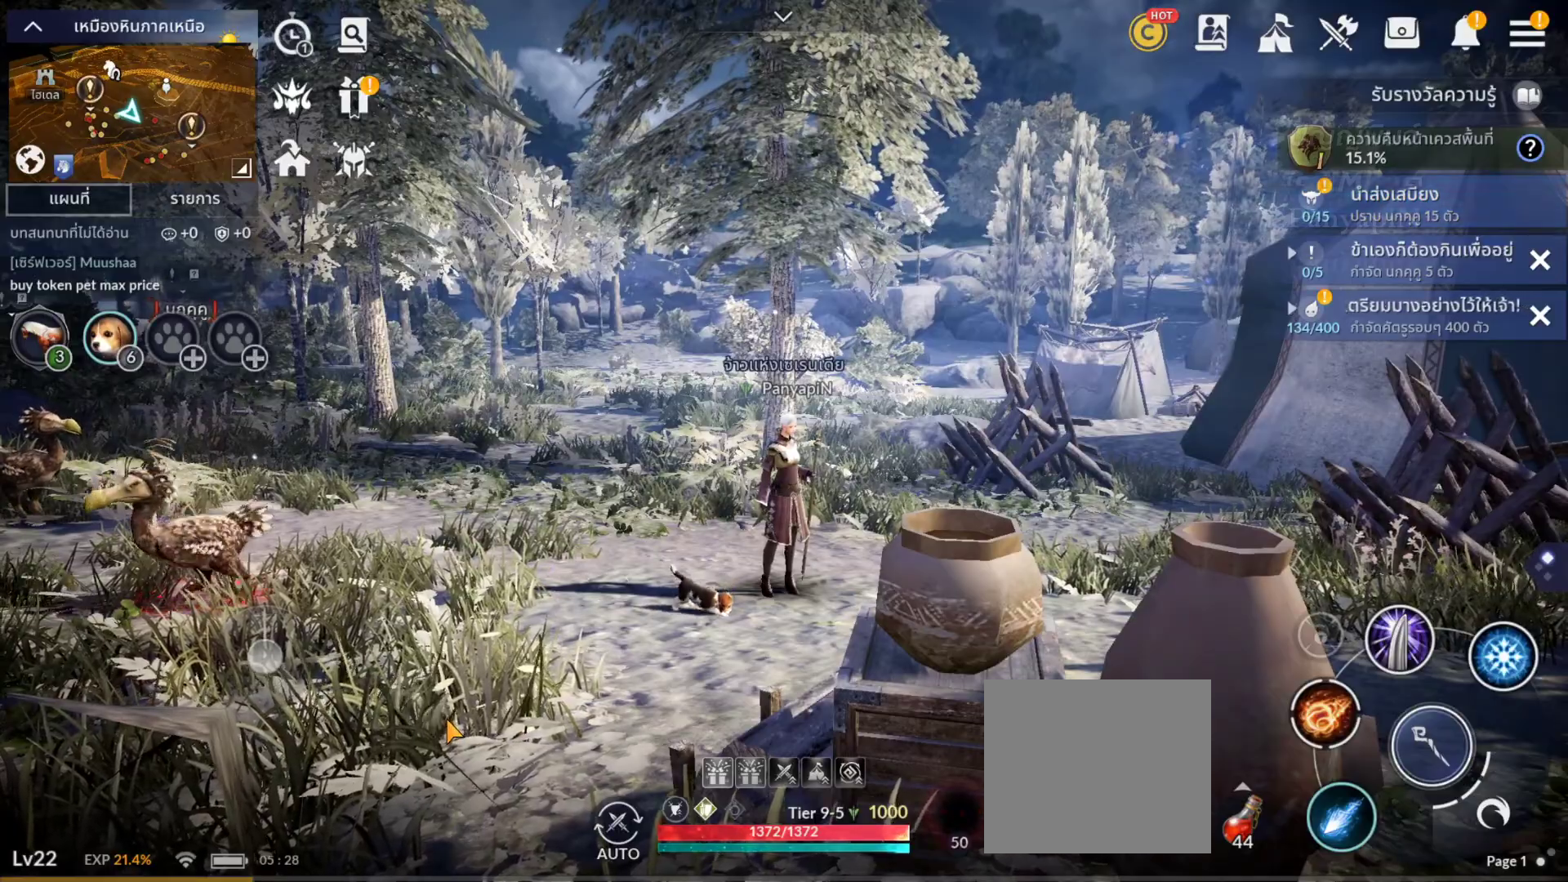
{"buttons": [], "left_stick": "center", "right_stick": "center", "events": []}
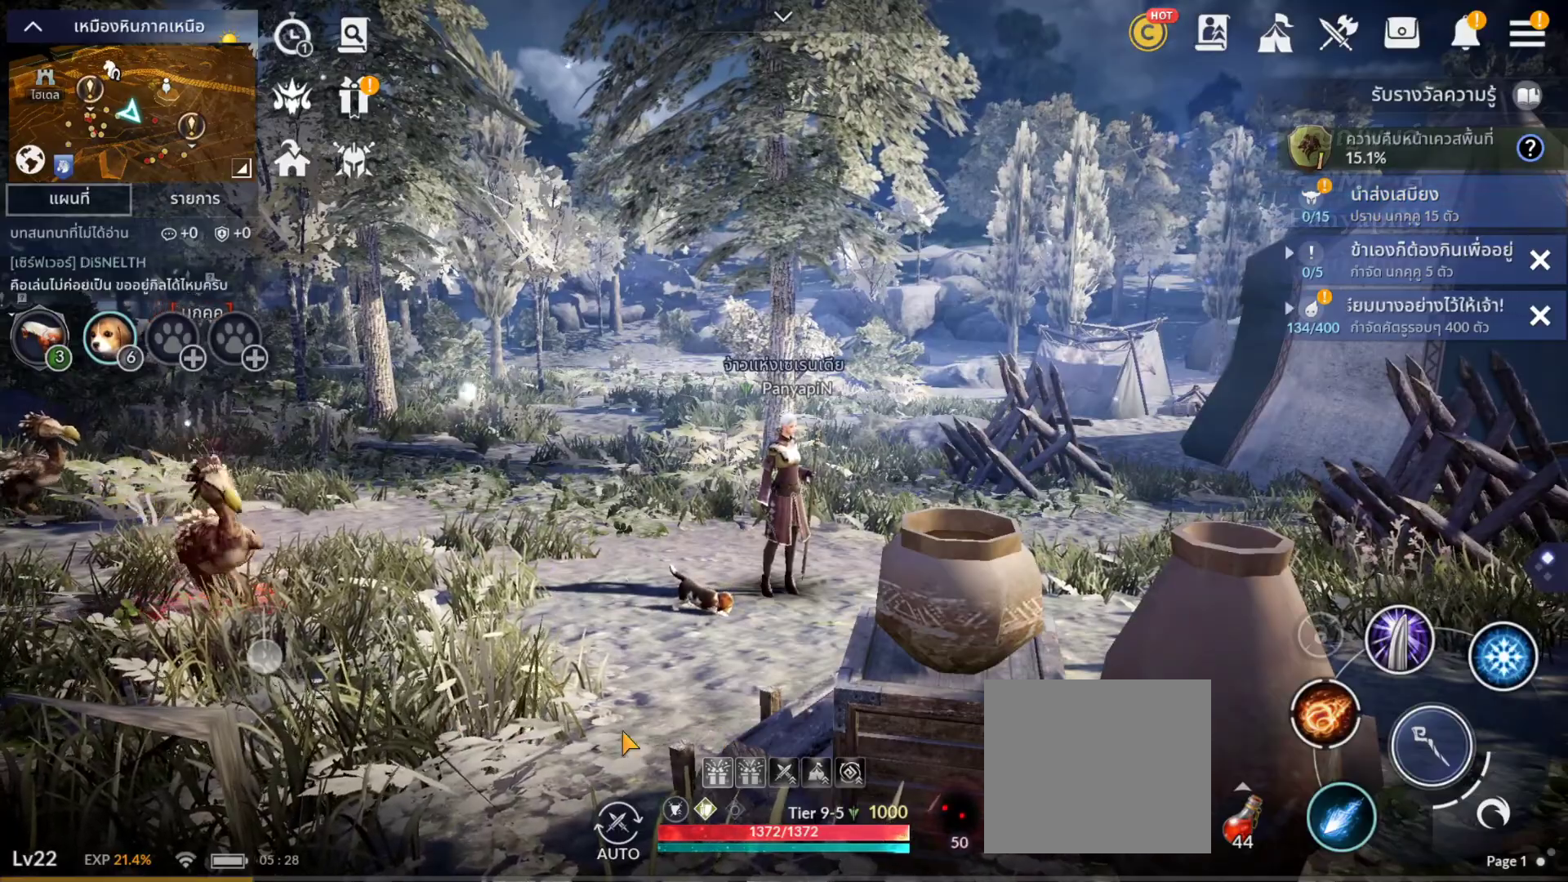
{"buttons": [], "left_stick": "left", "right_stick": "center", "events": [[433, "left_stick", "left"]]}
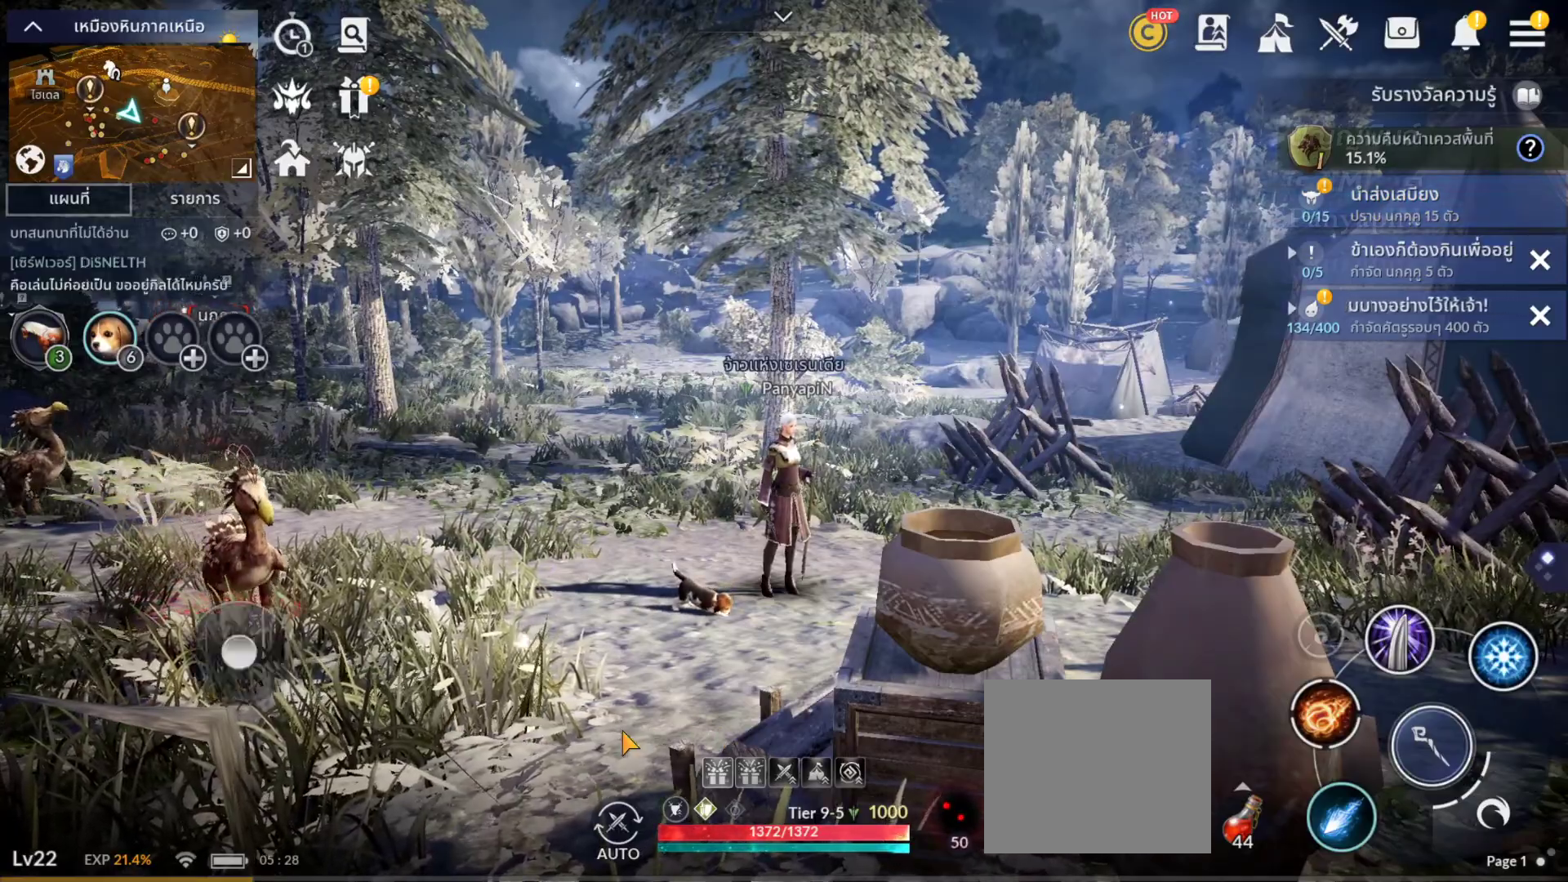
{"buttons": [], "left_stick": "left", "right_stick": "center", "events": []}
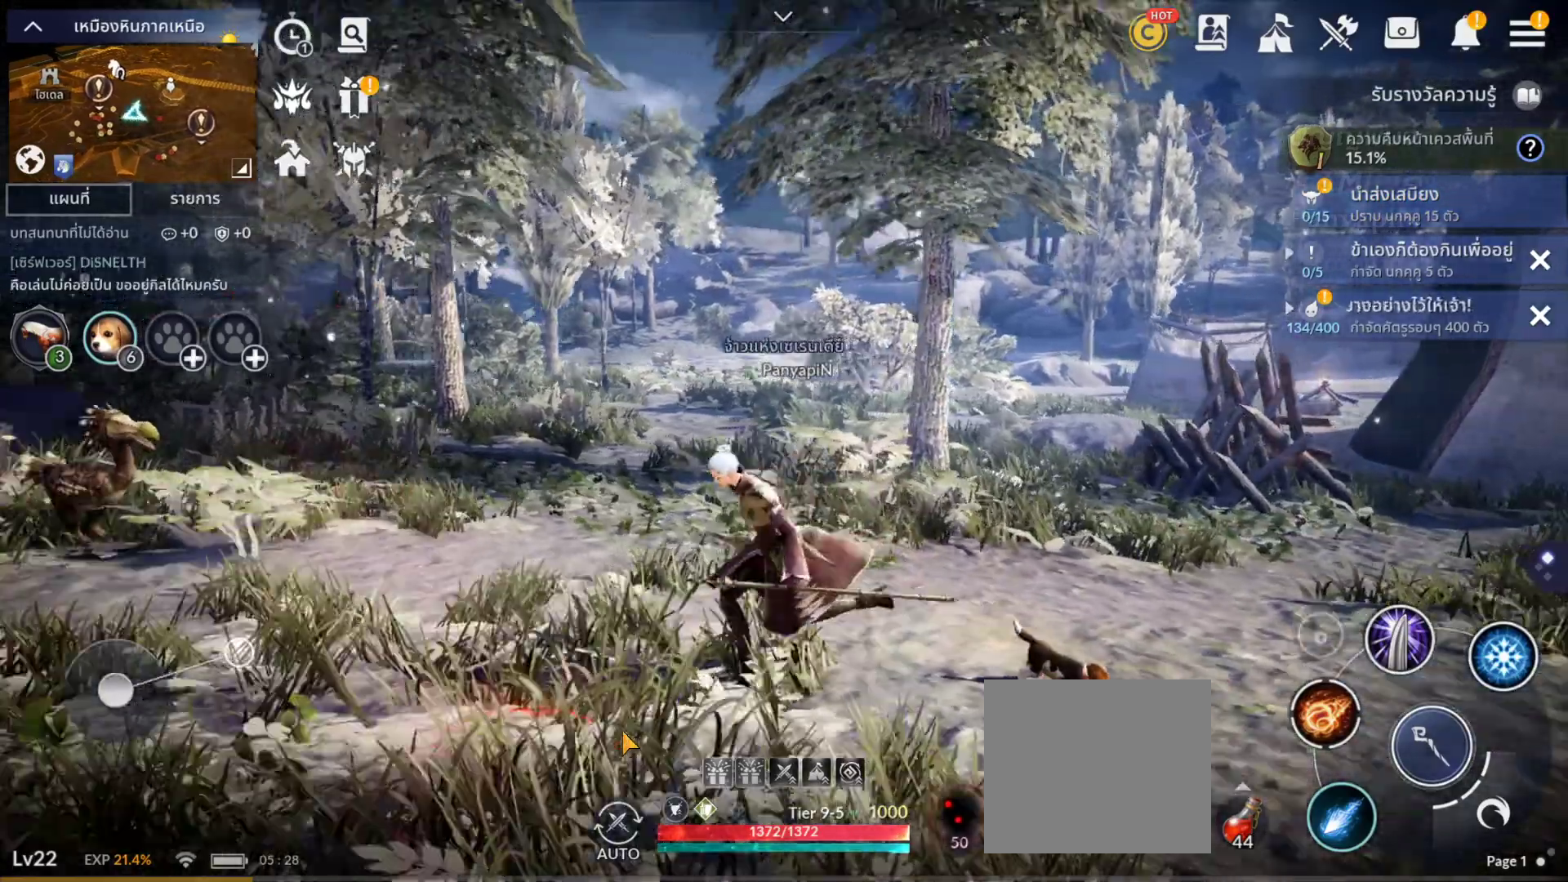
{"buttons": [], "left_stick": "left", "right_stick": "center", "events": [[50, "left_stick", "down-left"], [433, "left_stick", "left"]]}
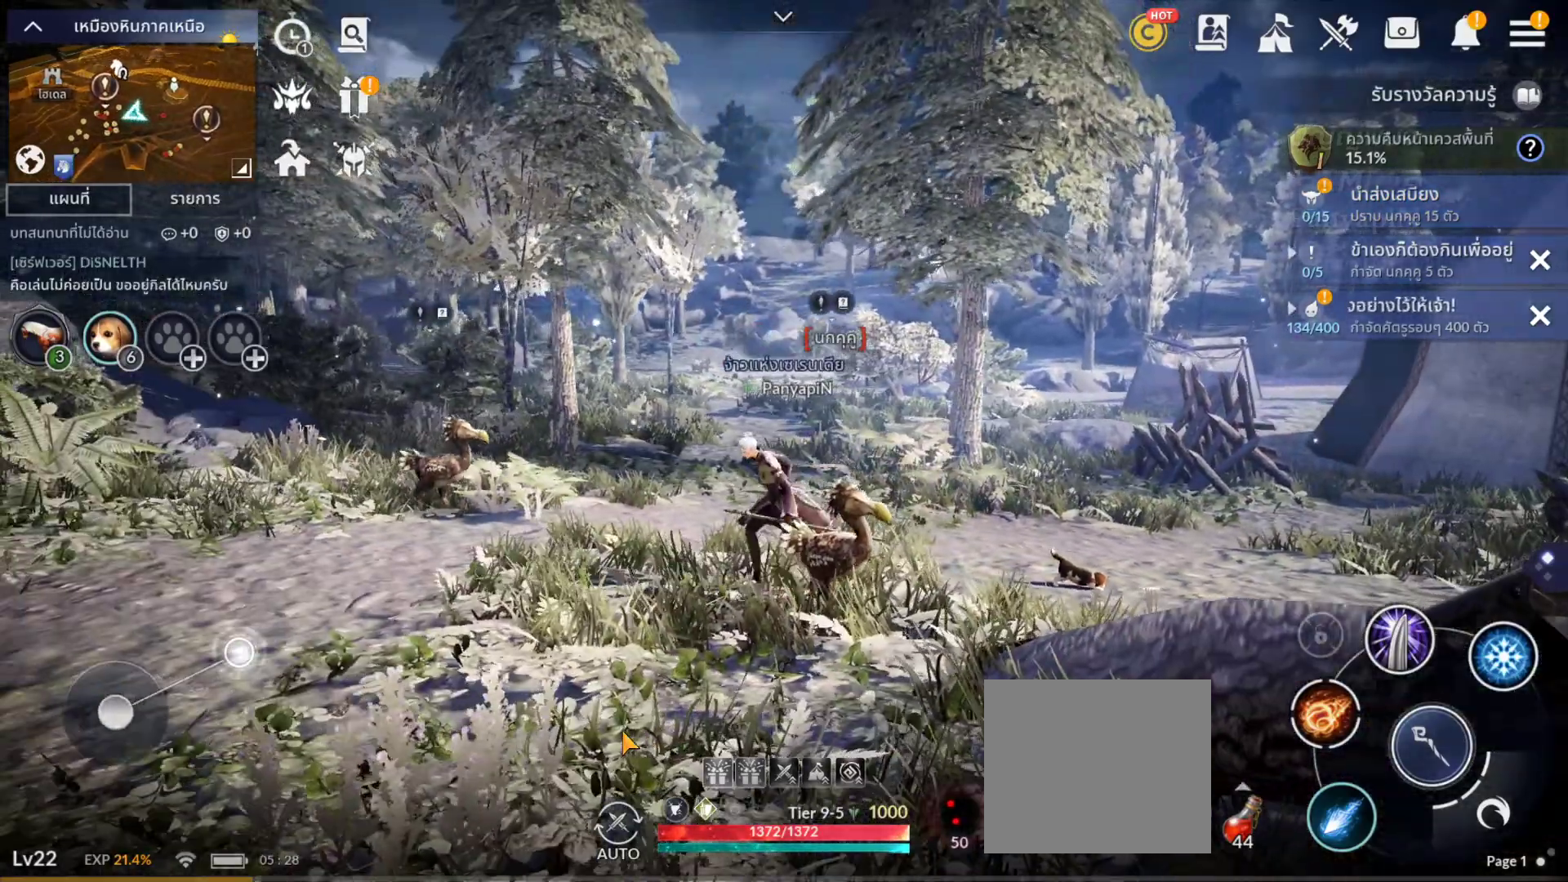
{"buttons": [], "left_stick": "down-left", "right_stick": "center", "events": [[300, "left_stick", "down-left"]]}
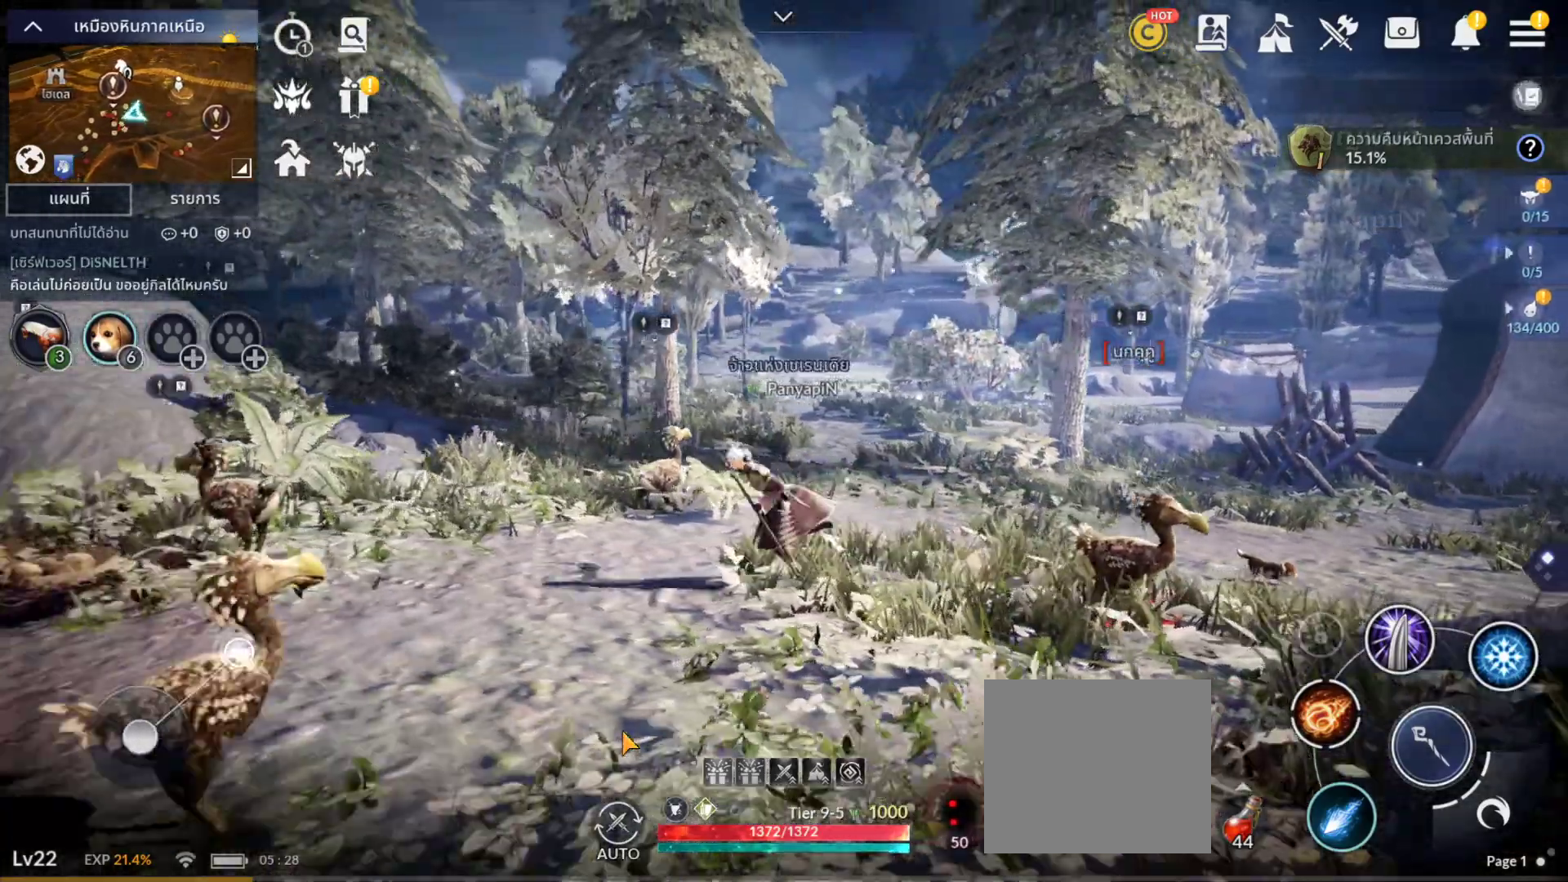
{"buttons": ["DPAD_DOWN"], "left_stick": "center", "right_stick": "center", "events": [[217, "left_stick", "center"], [417, "DPAD_DOWN", "down"]]}
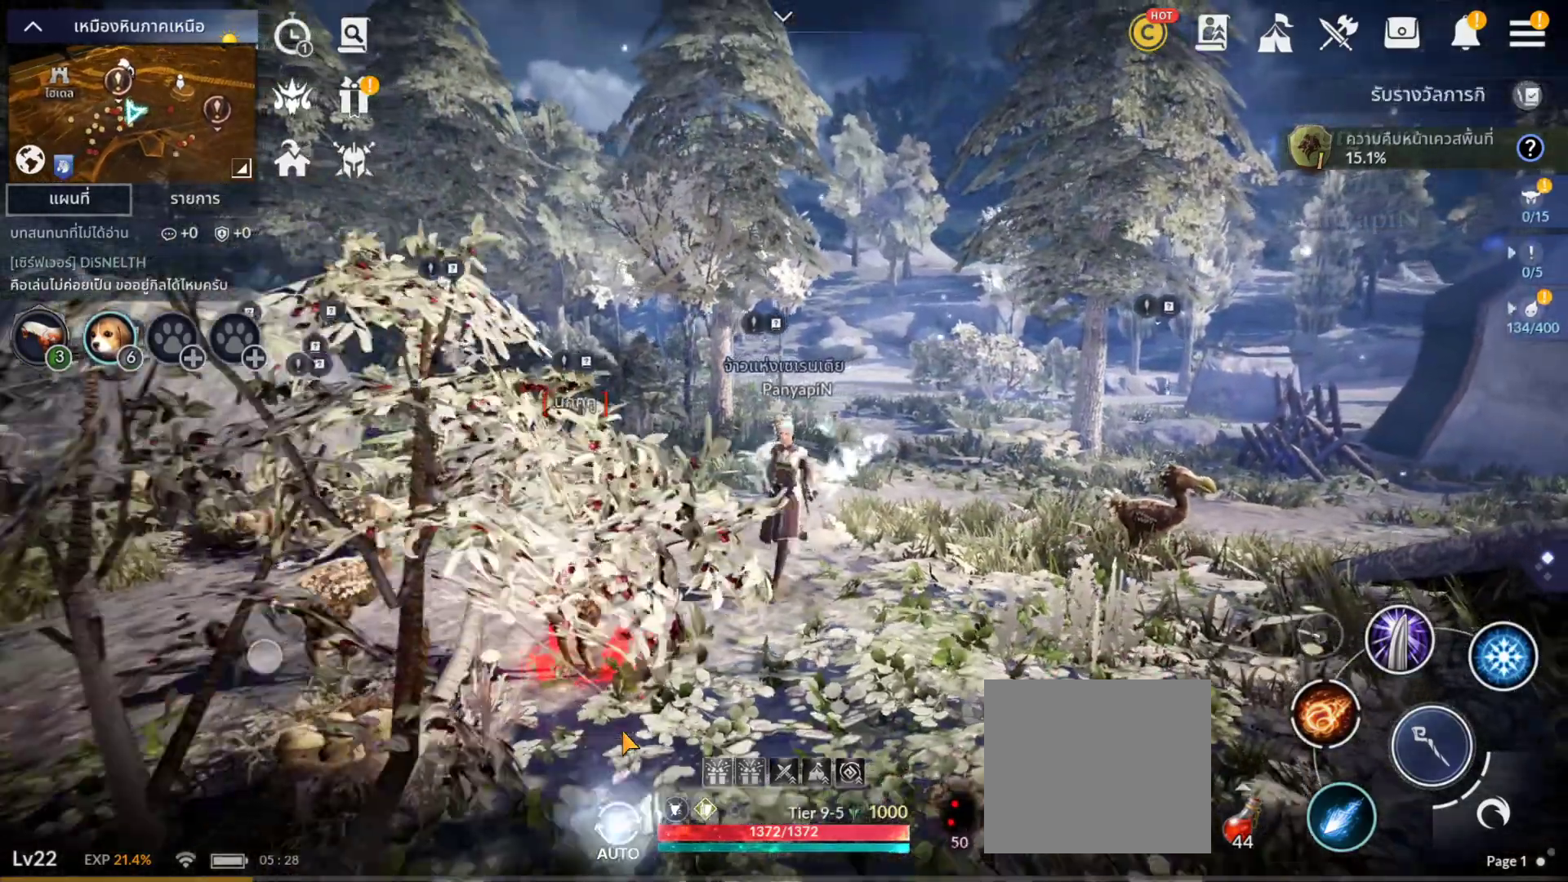
{"buttons": ["CIRCLE"], "left_stick": "center", "right_stick": "center", "events": [[67, "DPAD_DOWN", "up"], [350, "CIRCLE", "down"]]}
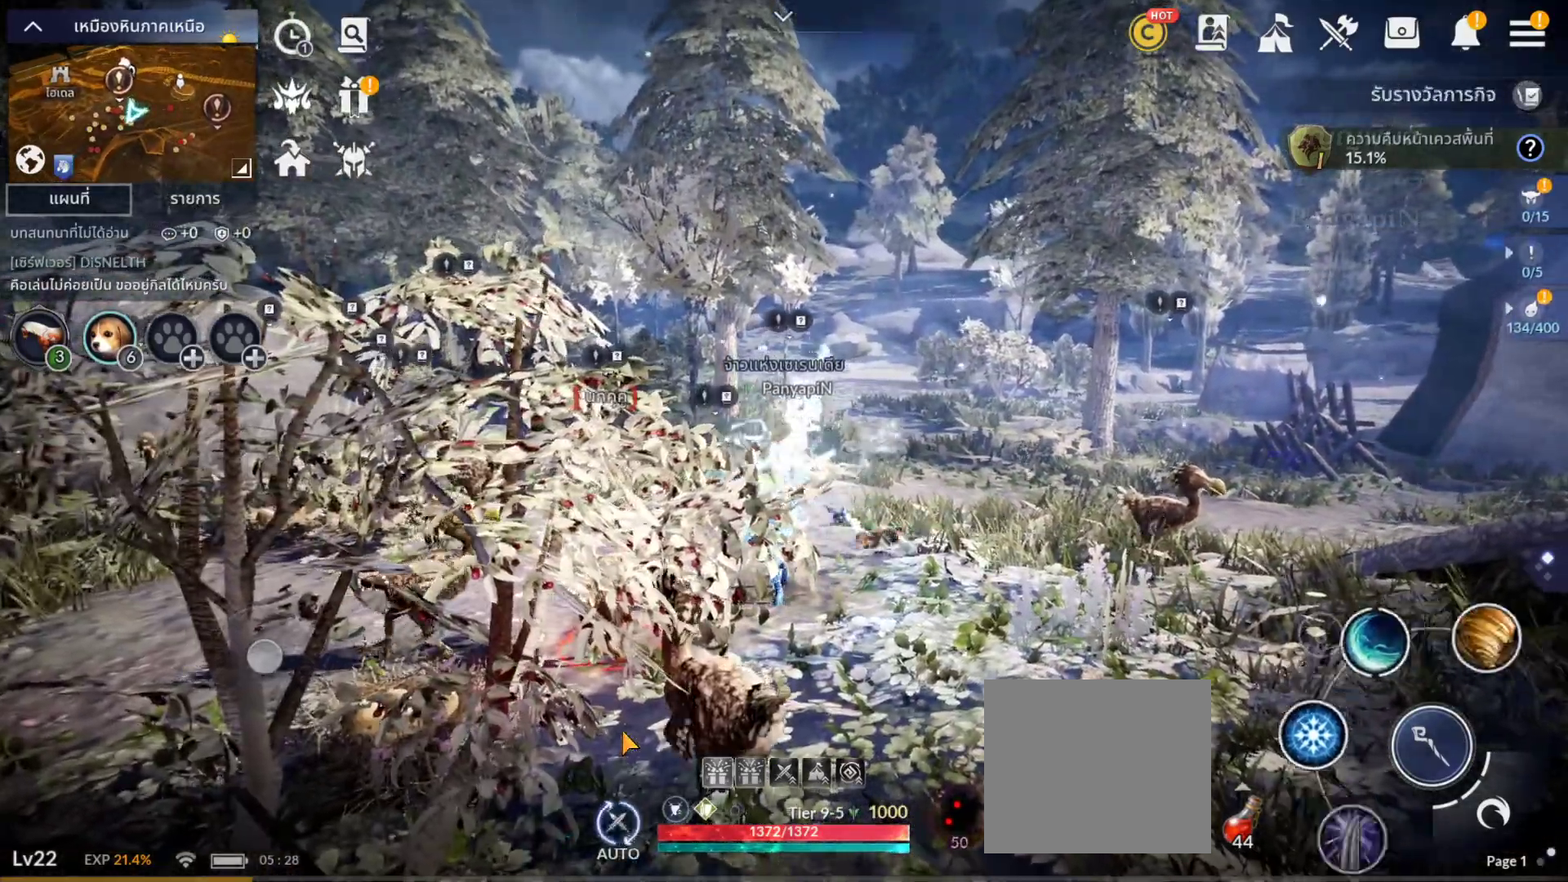
{"buttons": [], "left_stick": "center", "right_stick": "center"}
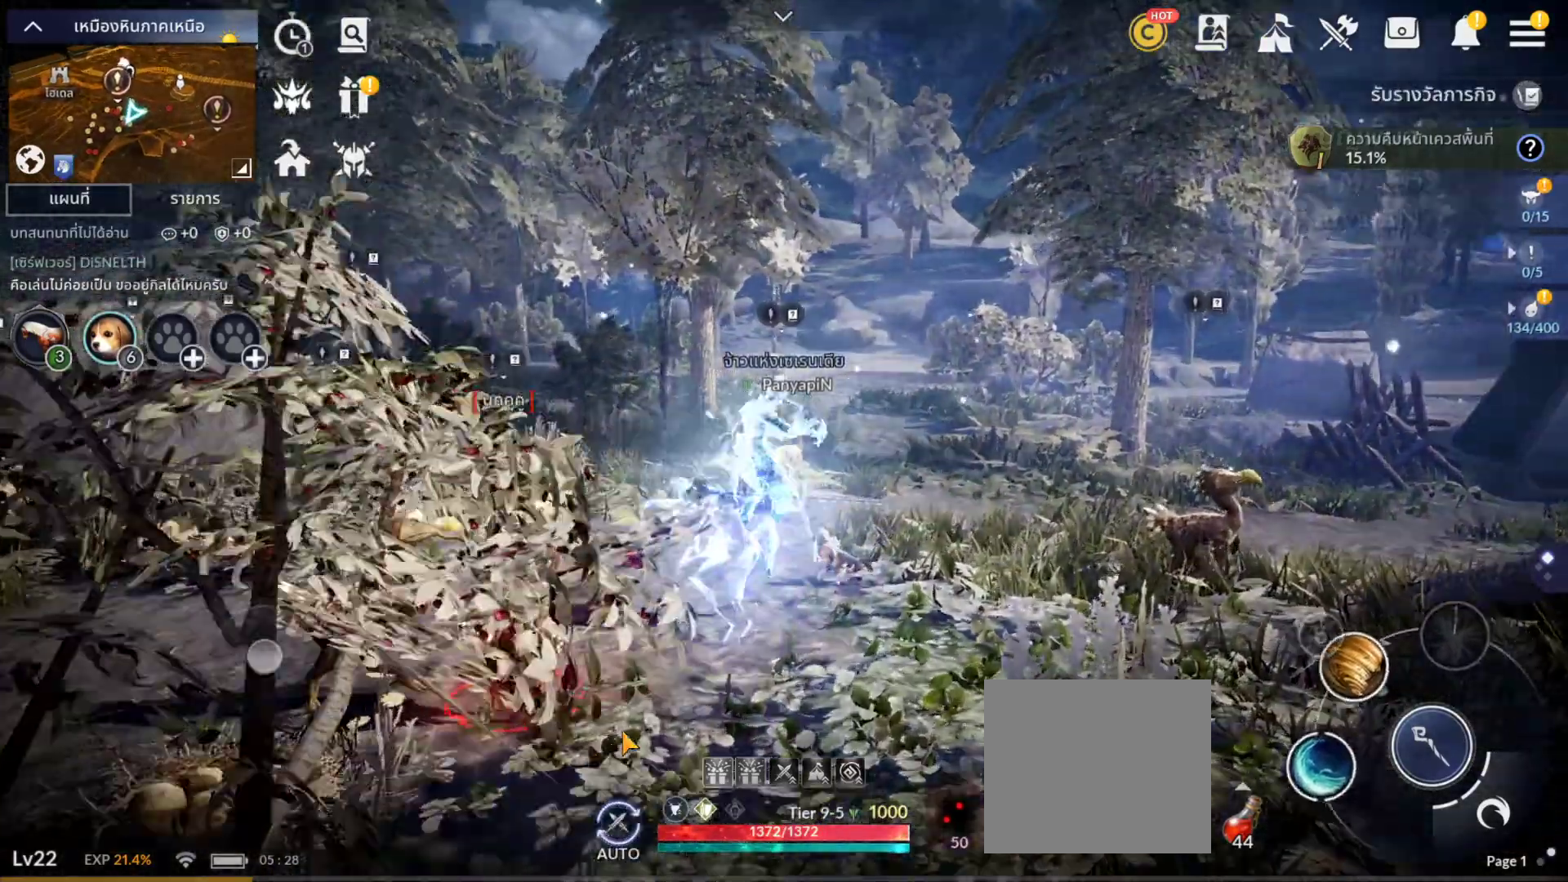
{"buttons": [], "left_stick": "center", "right_stick": "center", "events": []}
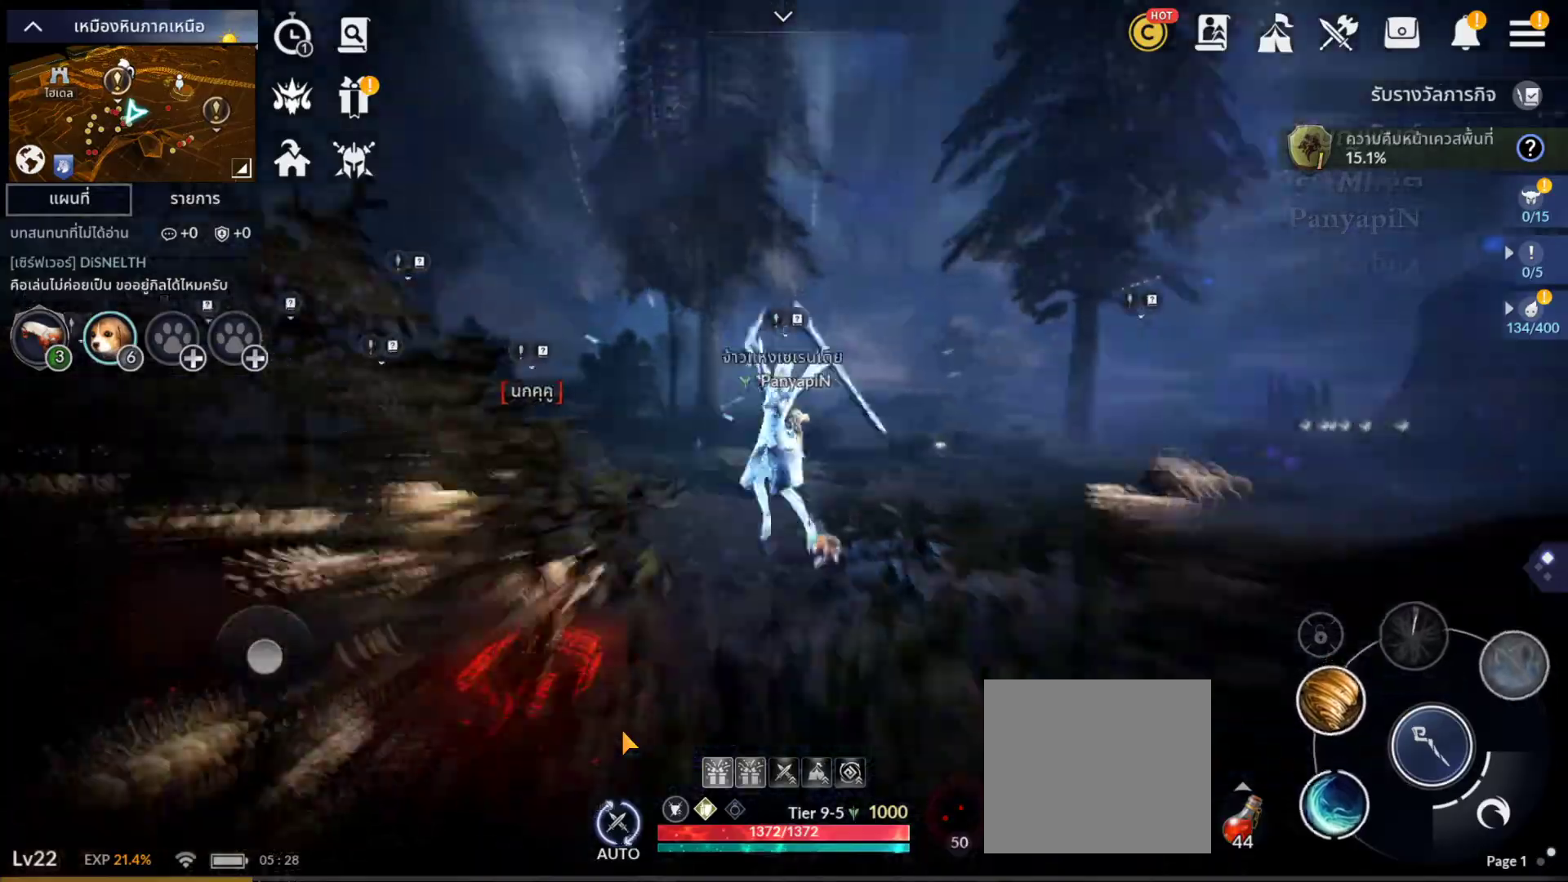
{"buttons": [], "left_stick": "center", "right_stick": "center", "events": [[383, "DPAD_LEFT", "down"], [433, "DPAD_LEFT", "up"]]}
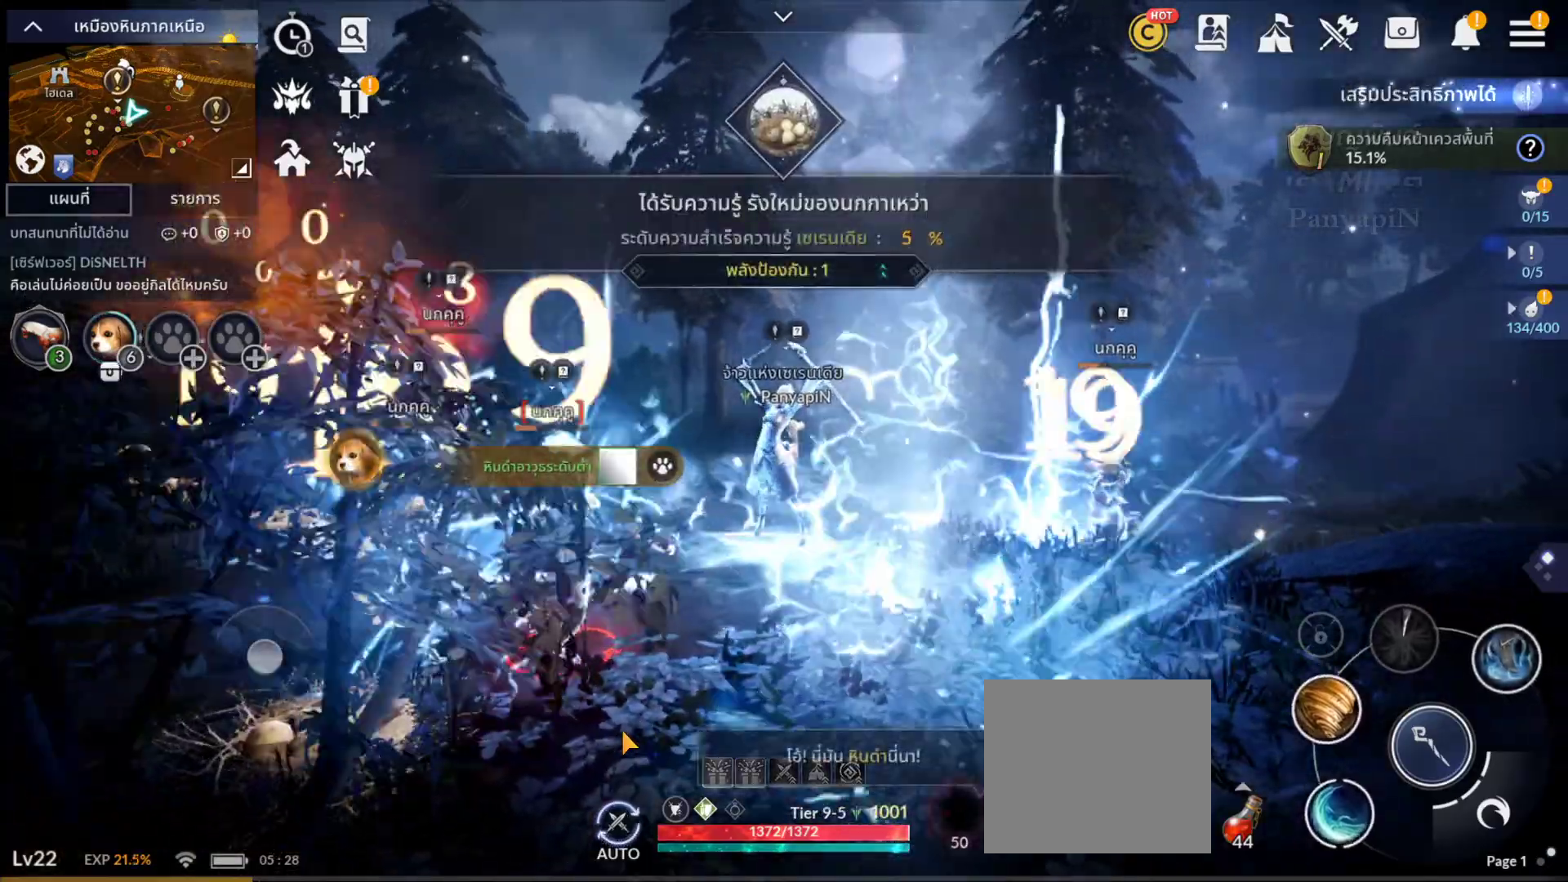
{"buttons": [], "left_stick": "center", "right_stick": "center"}
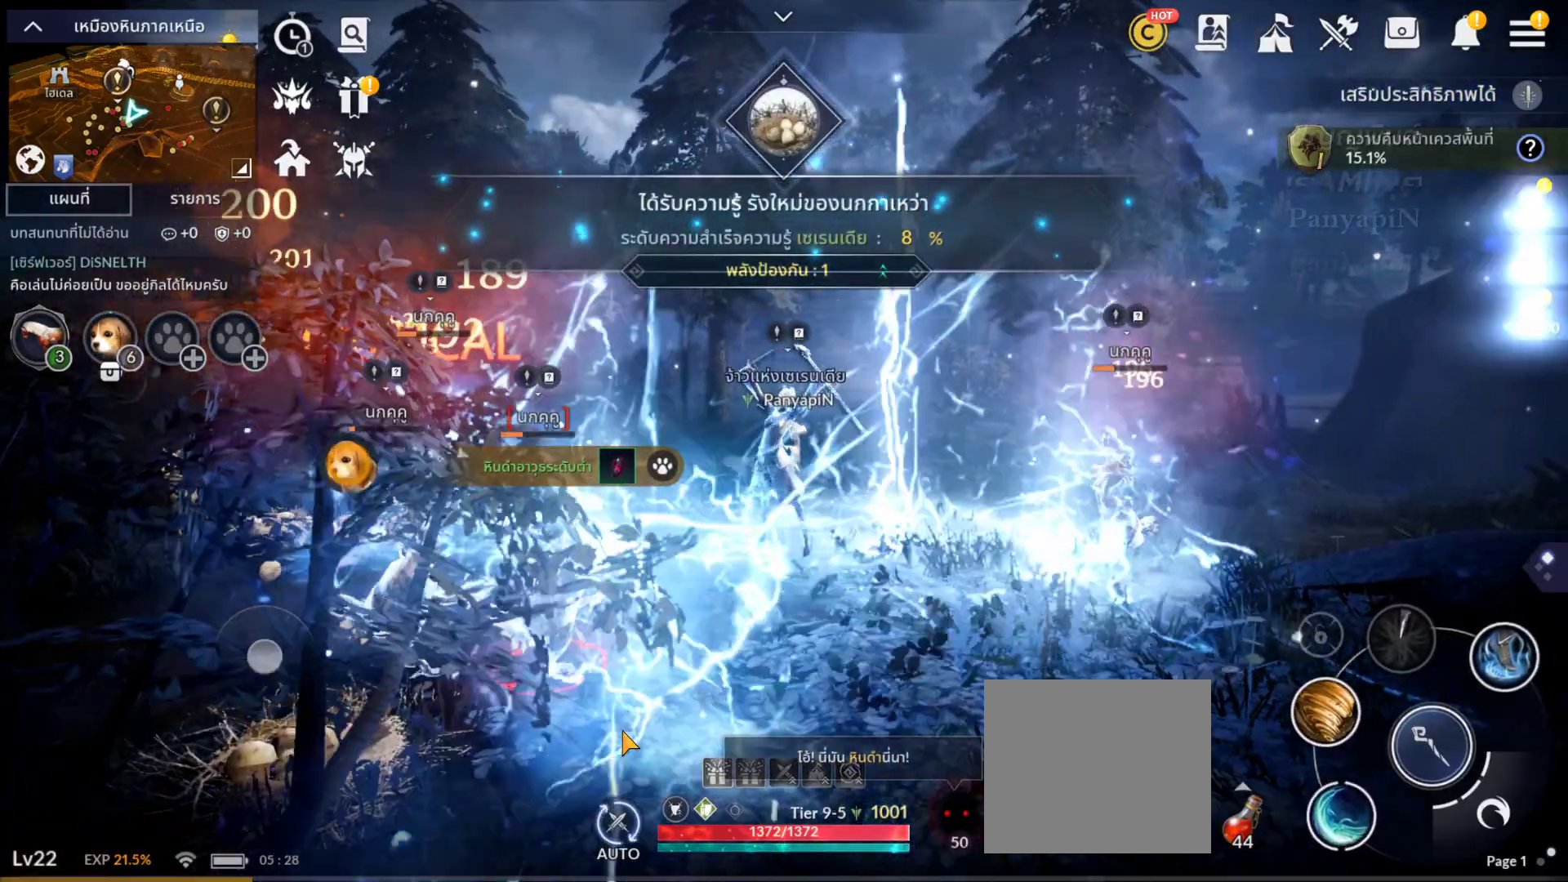
{"buttons": [], "left_stick": "center", "right_stick": "center", "events": []}
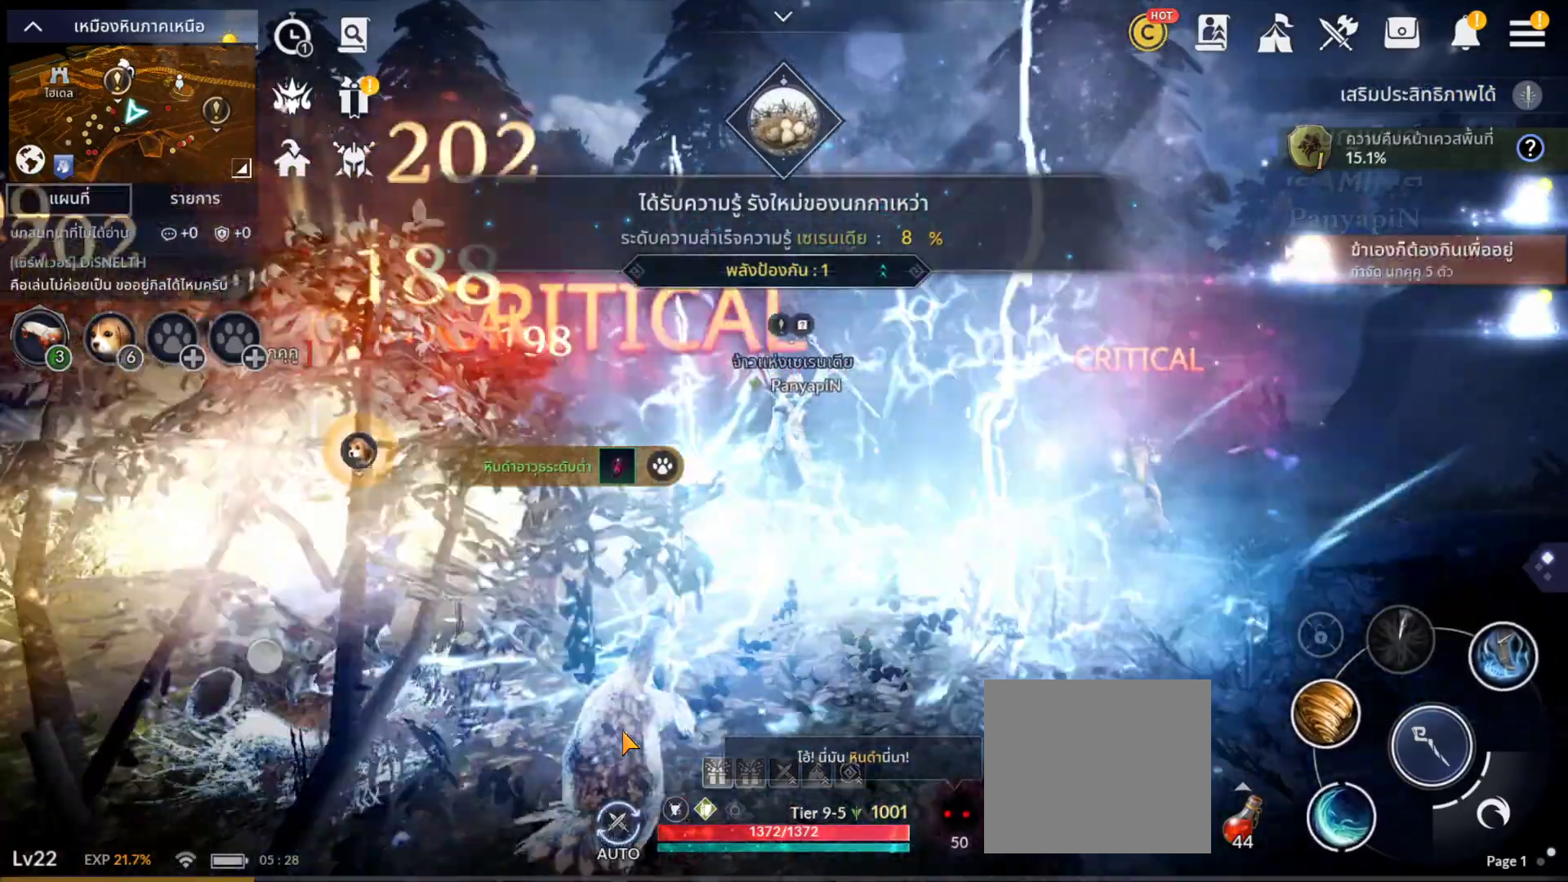
{"buttons": [], "left_stick": "center", "right_stick": "center"}
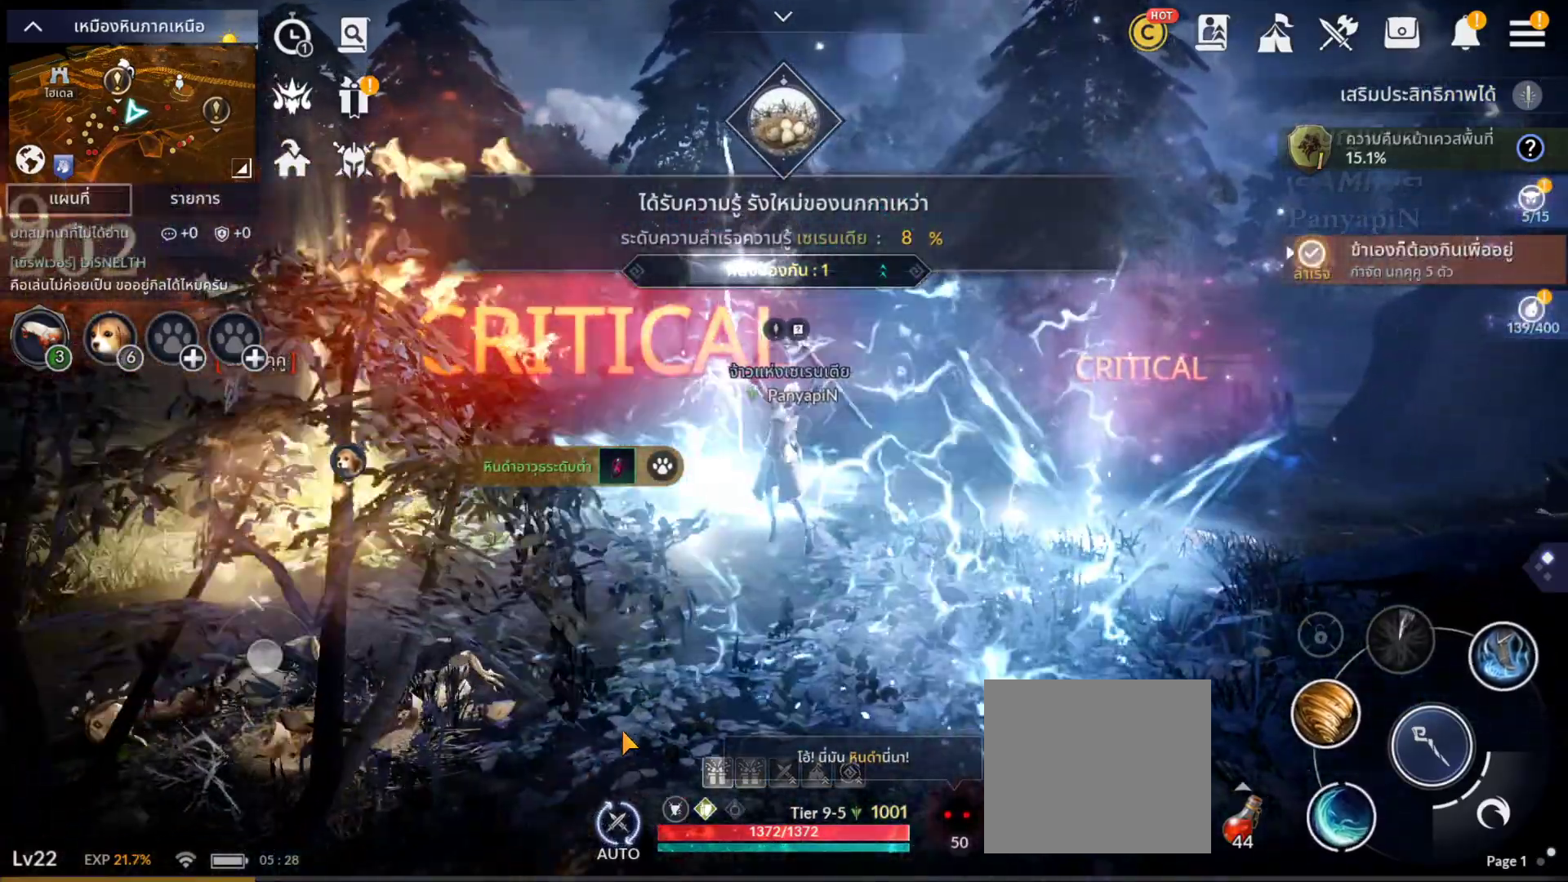
{"buttons": [], "left_stick": "center", "right_stick": "center", "events": [[33, "DPAD_LEFT", "down"], [67, "DPAD_LEFT", "up"]]}
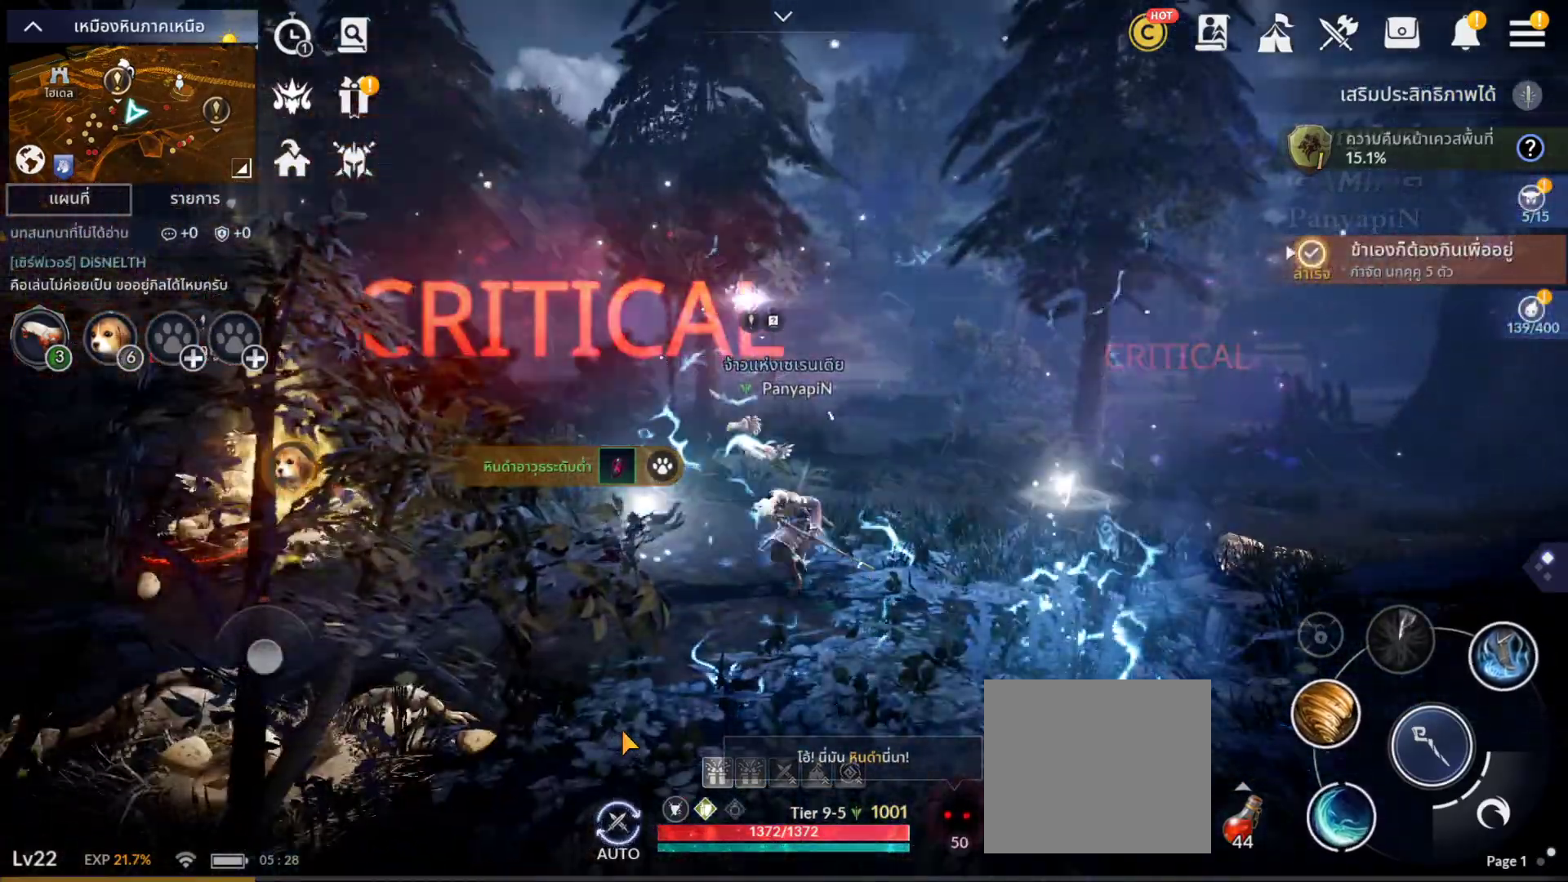
{"buttons": ["TRIANGLE"], "left_stick": "center", "right_stick": "center", "events": [[450, "TRIANGLE", "down"]]}
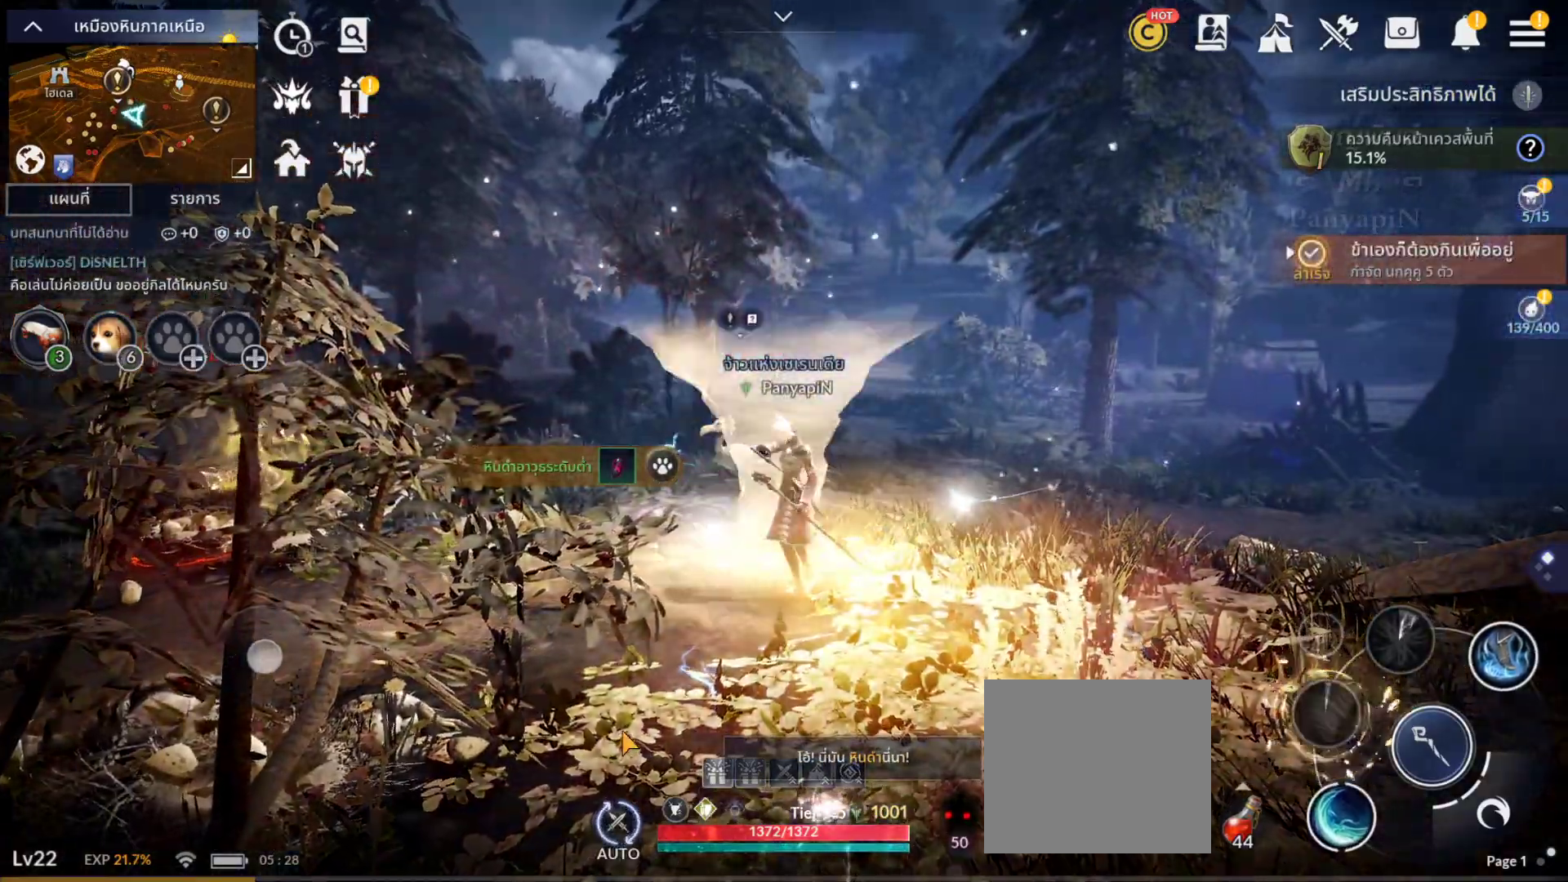
{"buttons": [], "left_stick": "center", "right_stick": "center"}
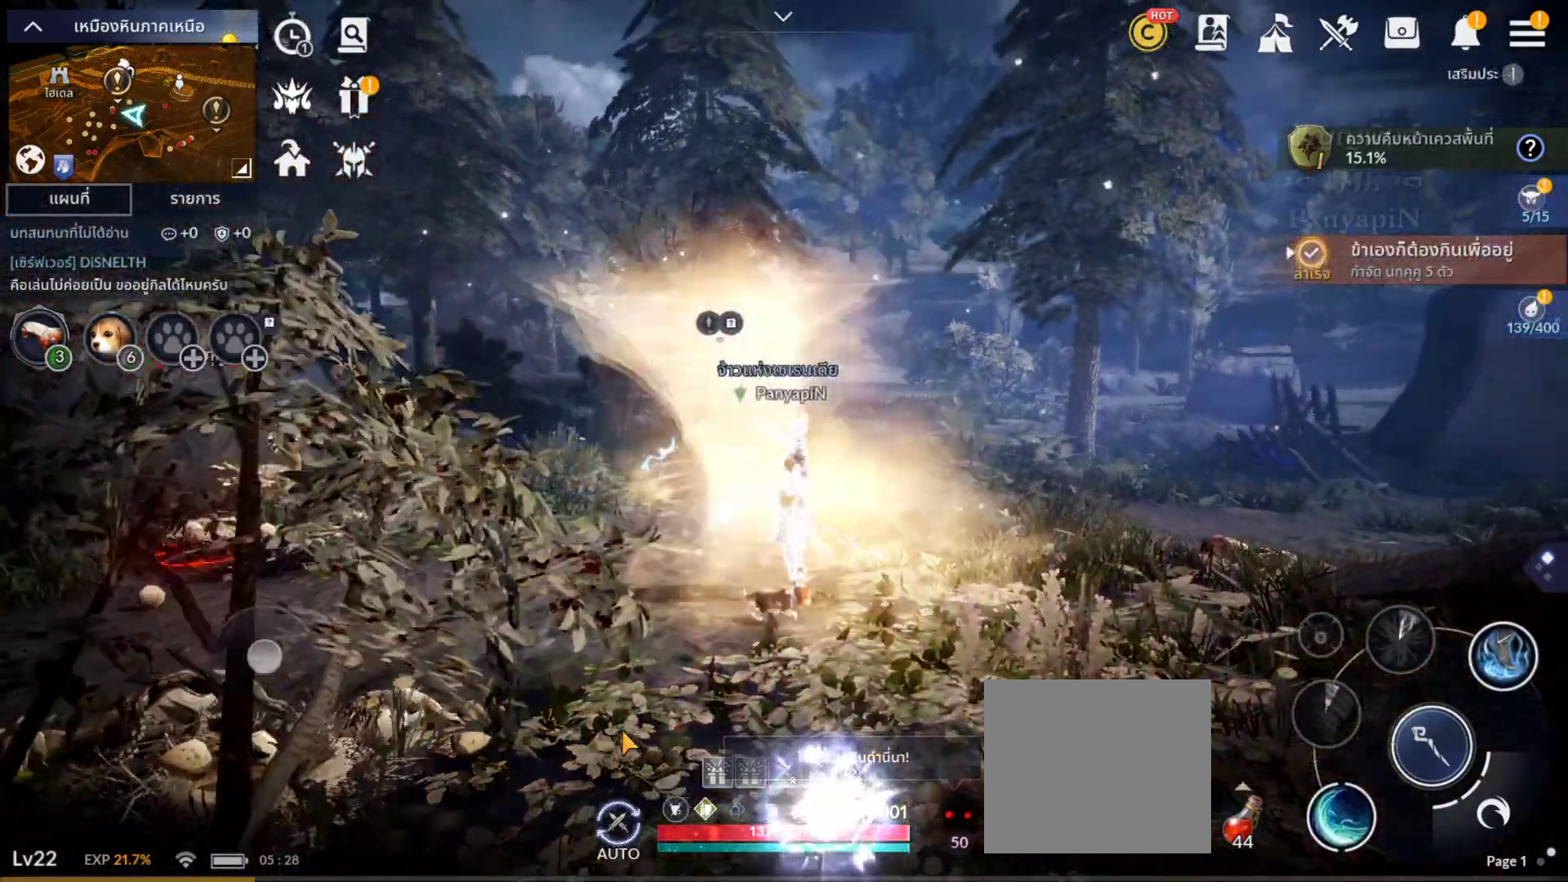
{"buttons": [], "left_stick": "center", "right_stick": "center", "events": []}
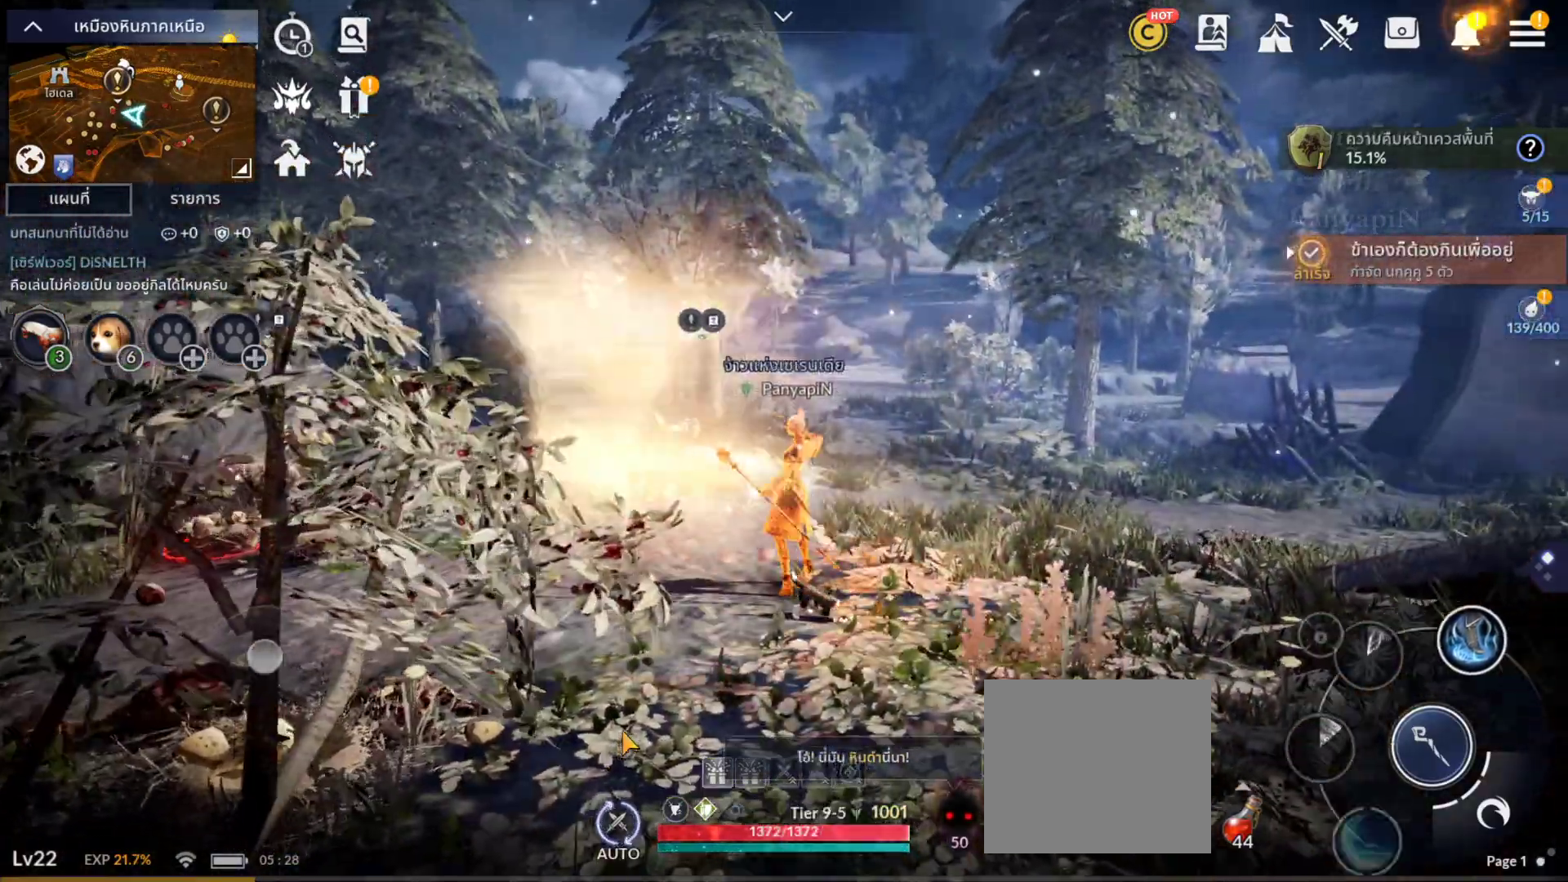
{"buttons": [], "left_stick": "center", "right_stick": "center"}
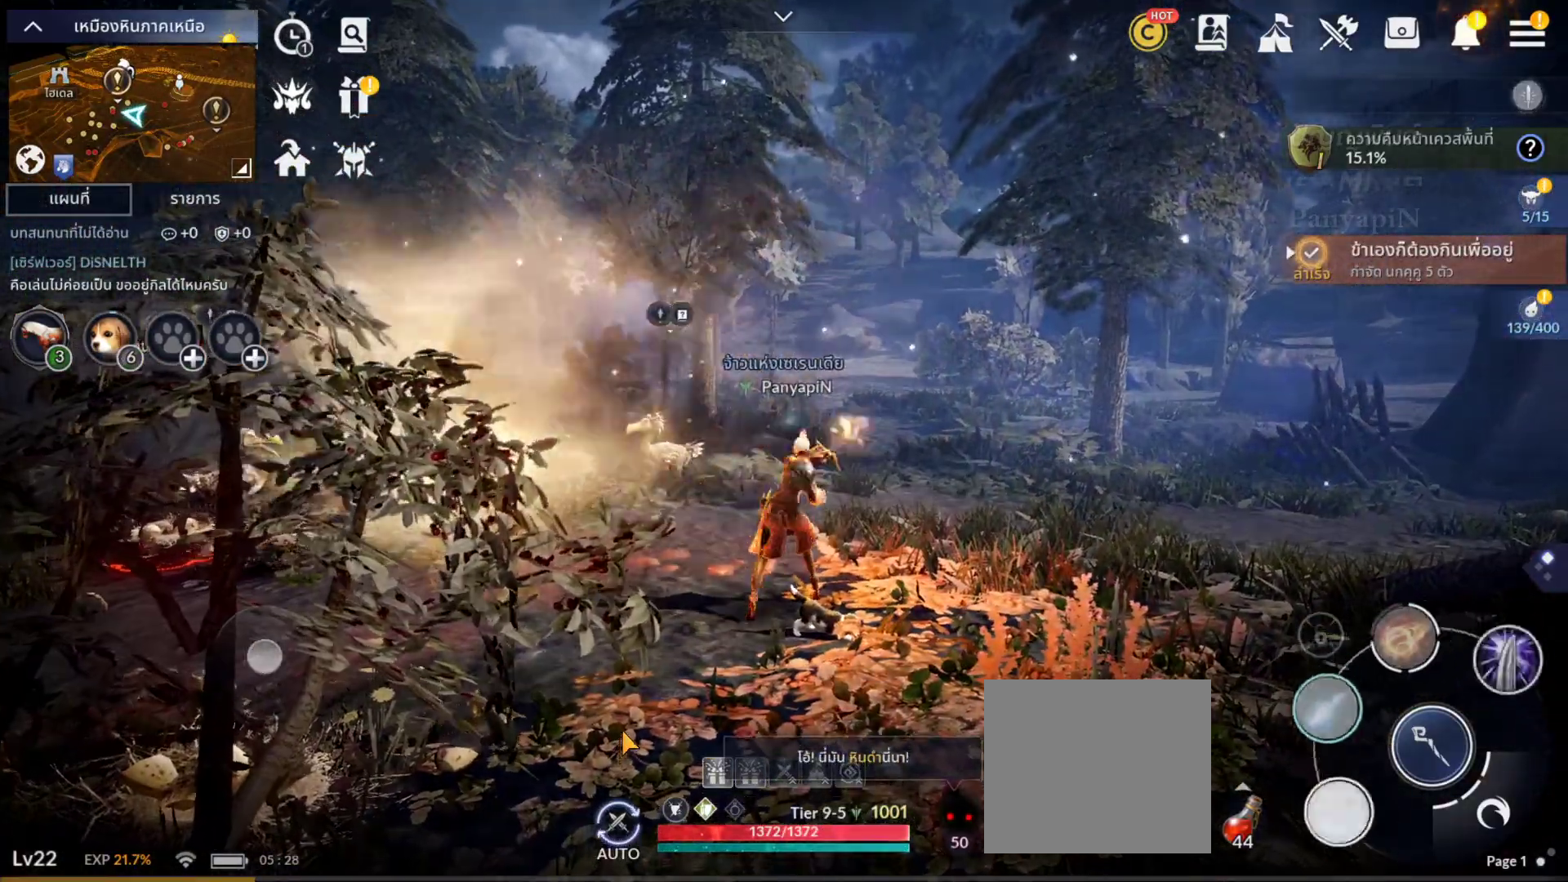
{"buttons": [], "left_stick": "center", "right_stick": "center", "events": []}
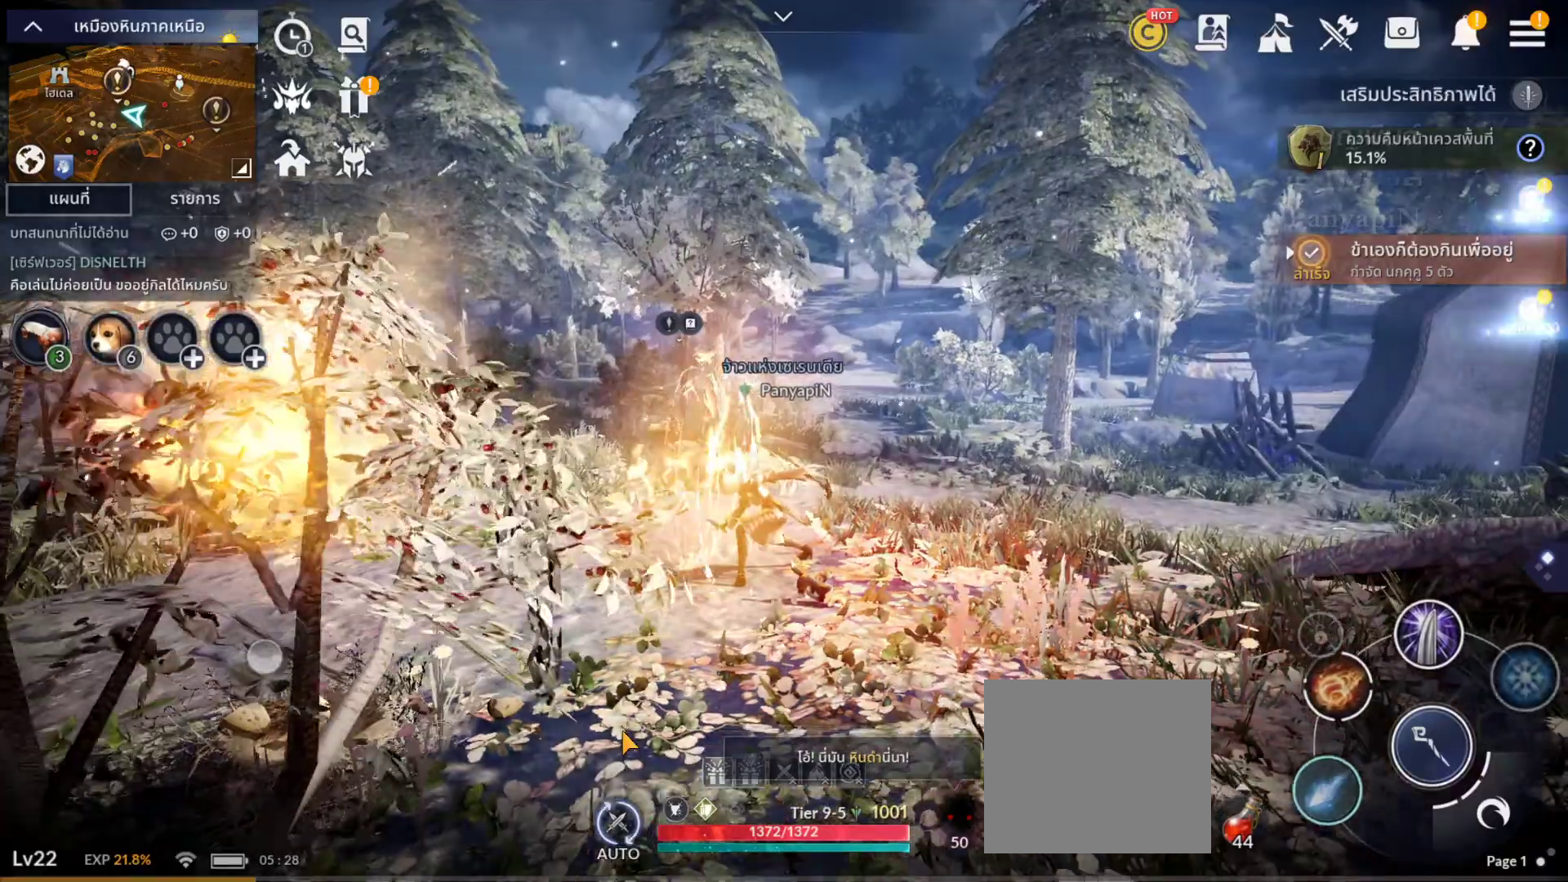
{"buttons": [], "left_stick": "center", "right_stick": "center"}
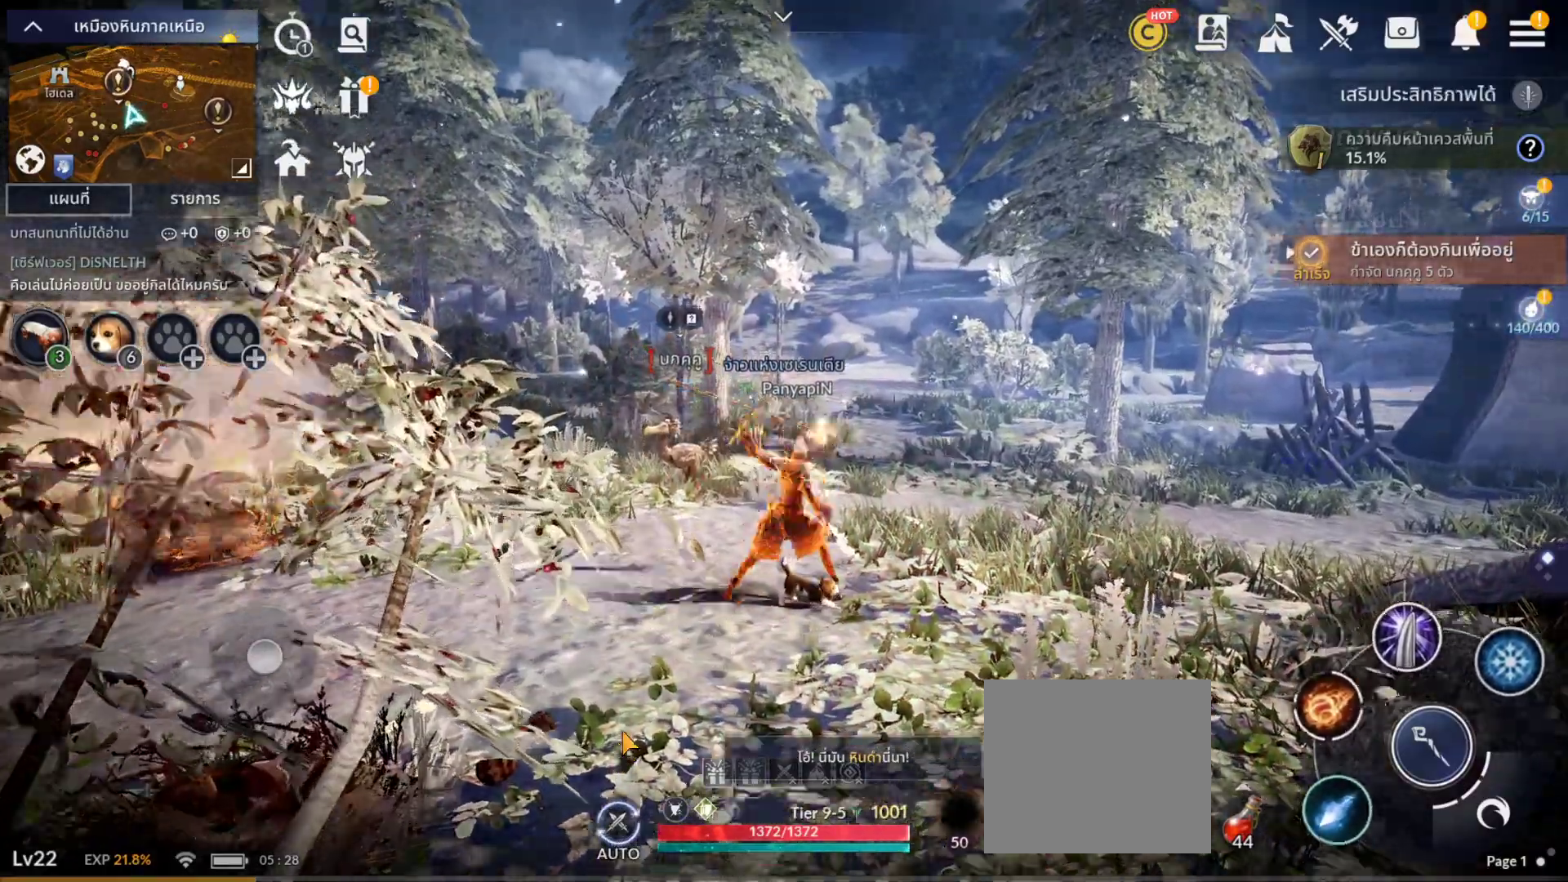
{"buttons": ["CROSS"], "left_stick": "center", "right_stick": "center", "events": [[467, "CROSS", "down"]]}